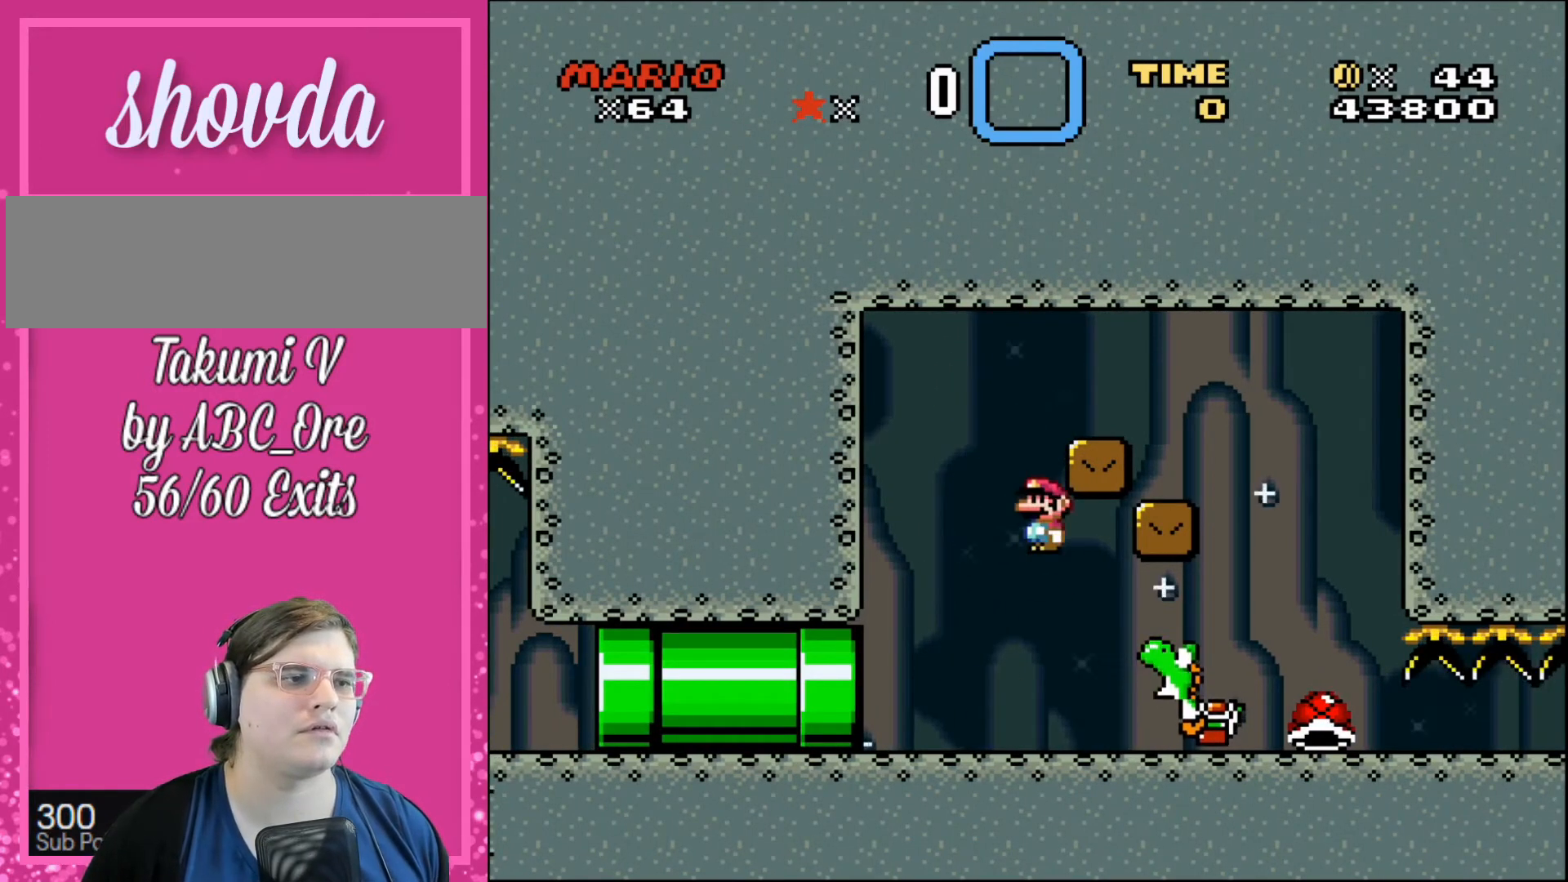
Gameplay with a controller; each line is a JSON object with the inputs held at the frame after it. "events" lists button and stick changes between this image and that frame as [ms after this image, input, new state], when the widget could be followed in between. Not read: A B CIRCLE CROSS L3 R3 SQUARE TRIANGLE X Y.
{"buttons": ["DPAD_LEFT"], "events": [[66, "DPAD_RIGHT", "up"], [433, "DPAD_LEFT", "down"]]}
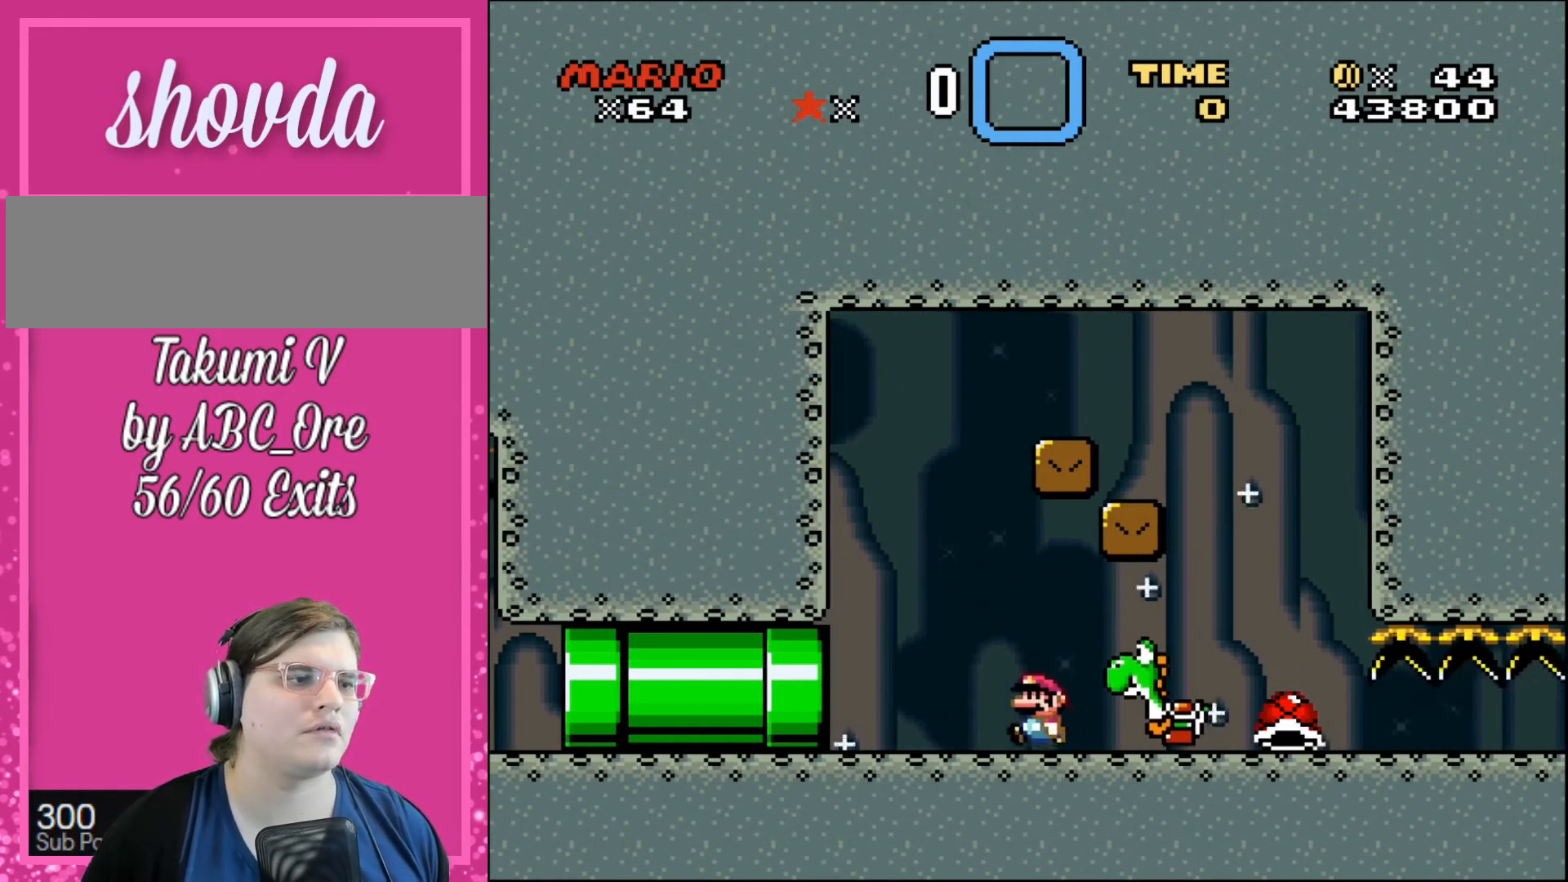
{"buttons": ["DPAD_UP", "DPAD_RIGHT"], "events": [[200, "DPAD_LEFT", "up"], [200, "DPAD_UP", "down"], [234, "DPAD_RIGHT", "down"]]}
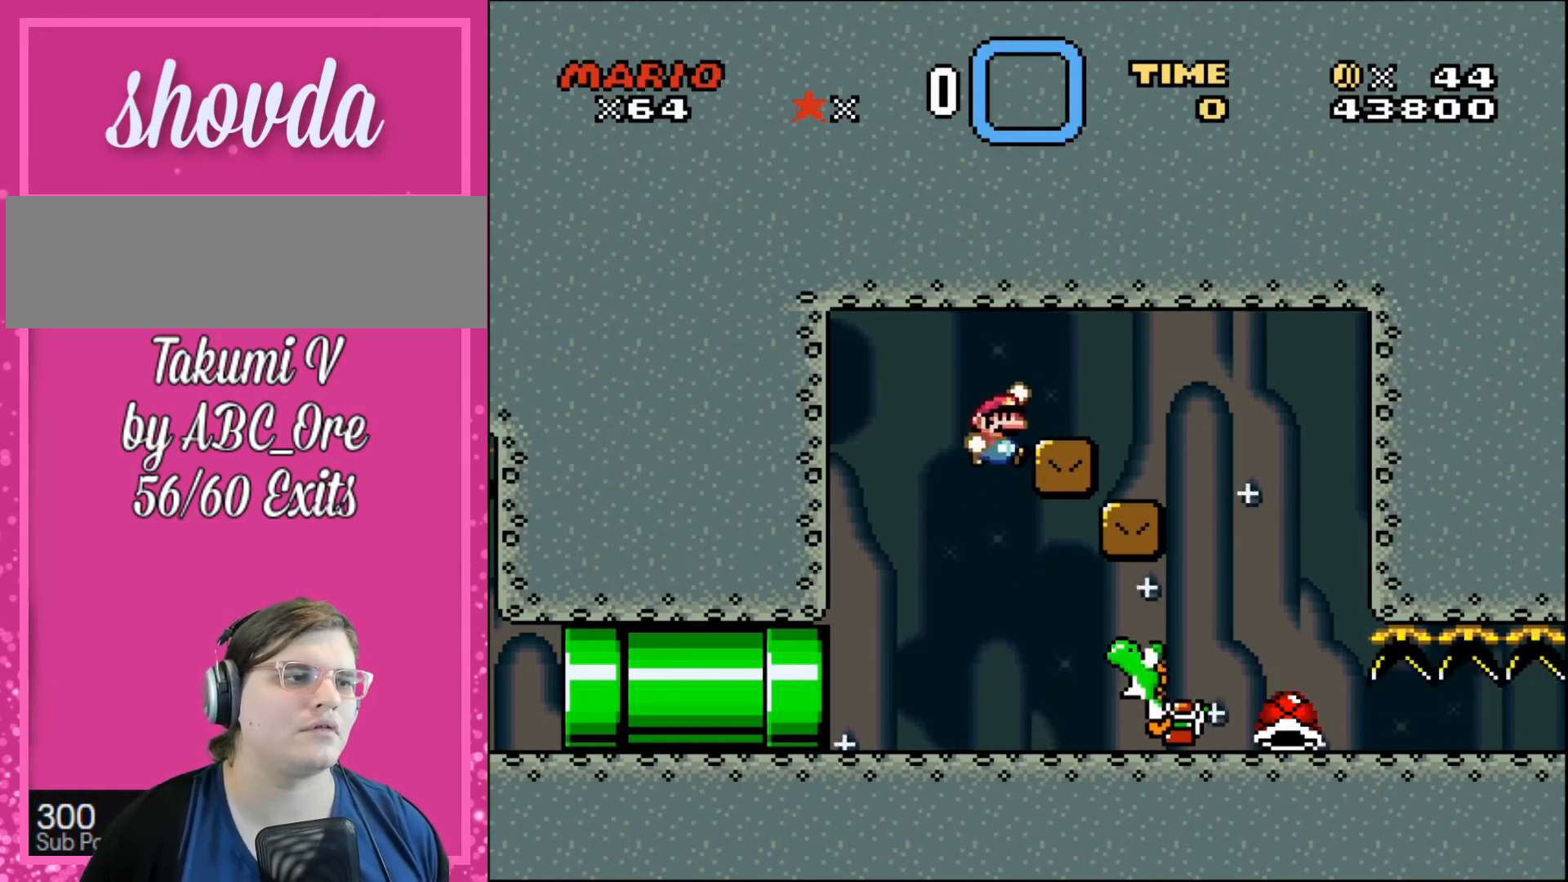
{"buttons": ["DPAD_UP", "DPAD_RIGHT"], "events": [[100, "DPAD_LEFT", "down"], [100, "DPAD_RIGHT", "up"], [166, "DPAD_UP", "up"], [367, "DPAD_UP", "down"], [400, "DPAD_LEFT", "up"], [433, "DPAD_RIGHT", "down"], [433, "DPAD_UP", "up"], [467, "DPAD_UP", "down"]]}
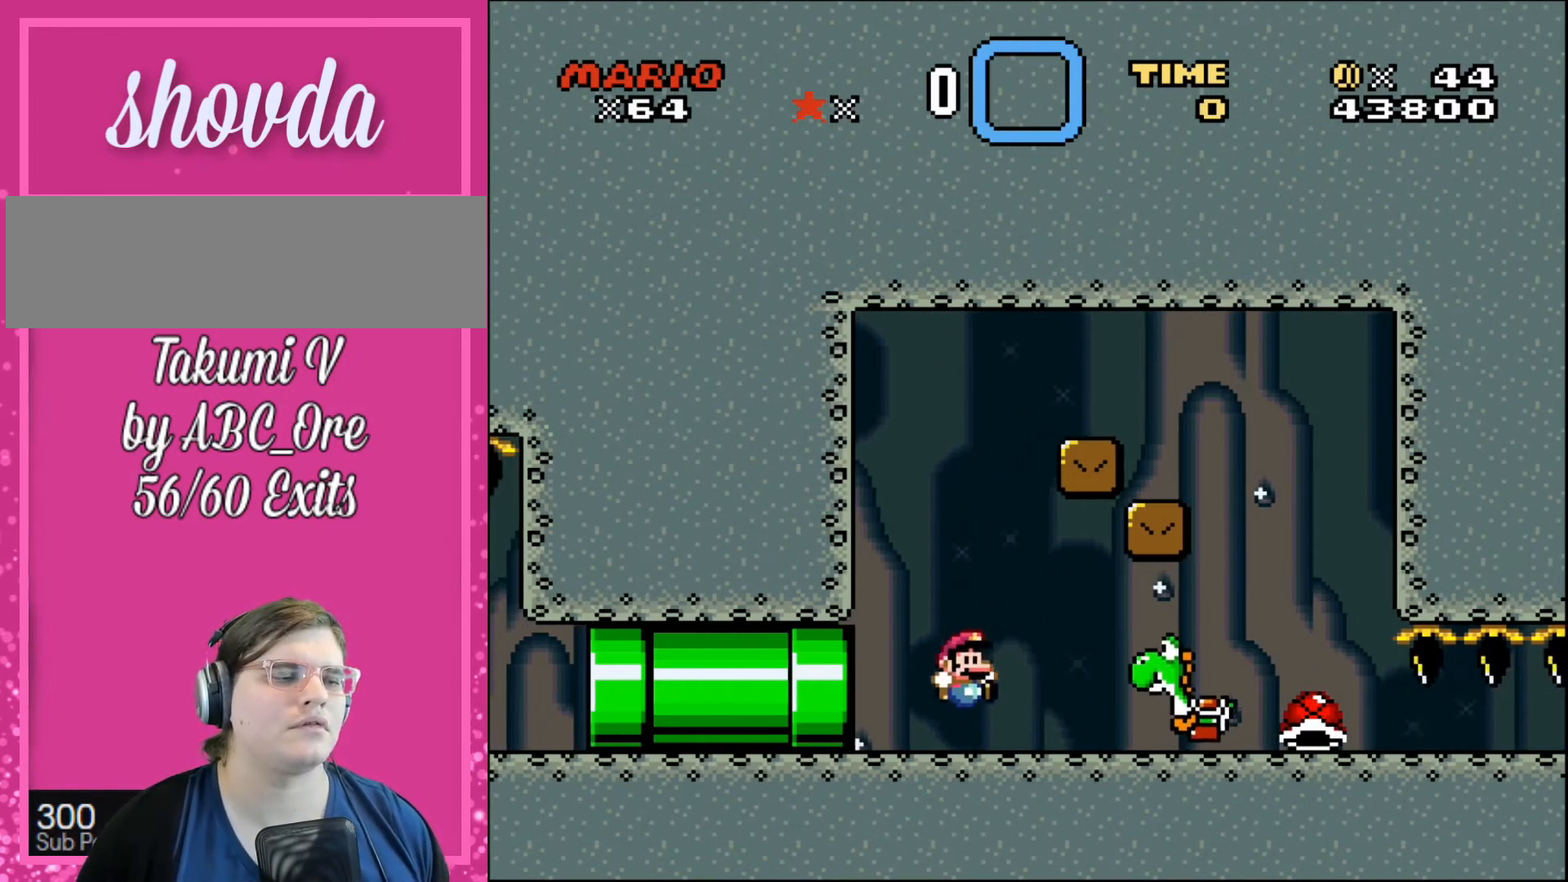
{"buttons": ["DPAD_LEFT"], "events": [[100, "DPAD_UP", "up"], [133, "DPAD_UP", "down"], [267, "DPAD_LEFT", "down"], [267, "DPAD_RIGHT", "up"], [267, "DPAD_UP", "up"]]}
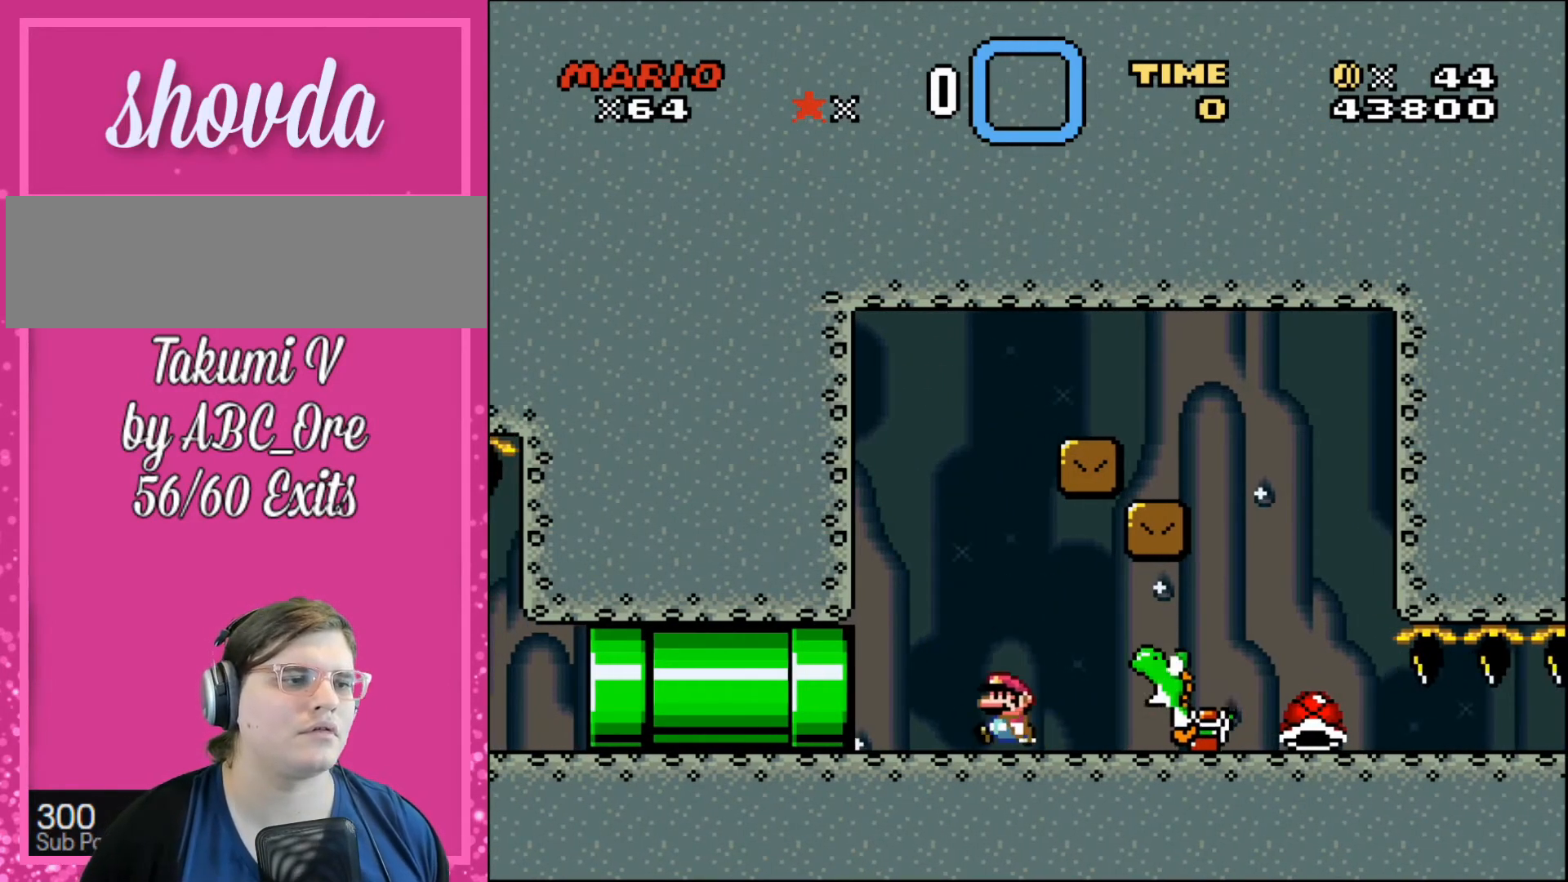
{"buttons": ["DPAD_UP", "DPAD_RIGHT"], "events": [[166, "DPAD_LEFT", "up"], [166, "DPAD_UP", "down"], [200, "DPAD_RIGHT", "down"], [300, "DPAD_UP", "up"], [333, "DPAD_UP", "down"]]}
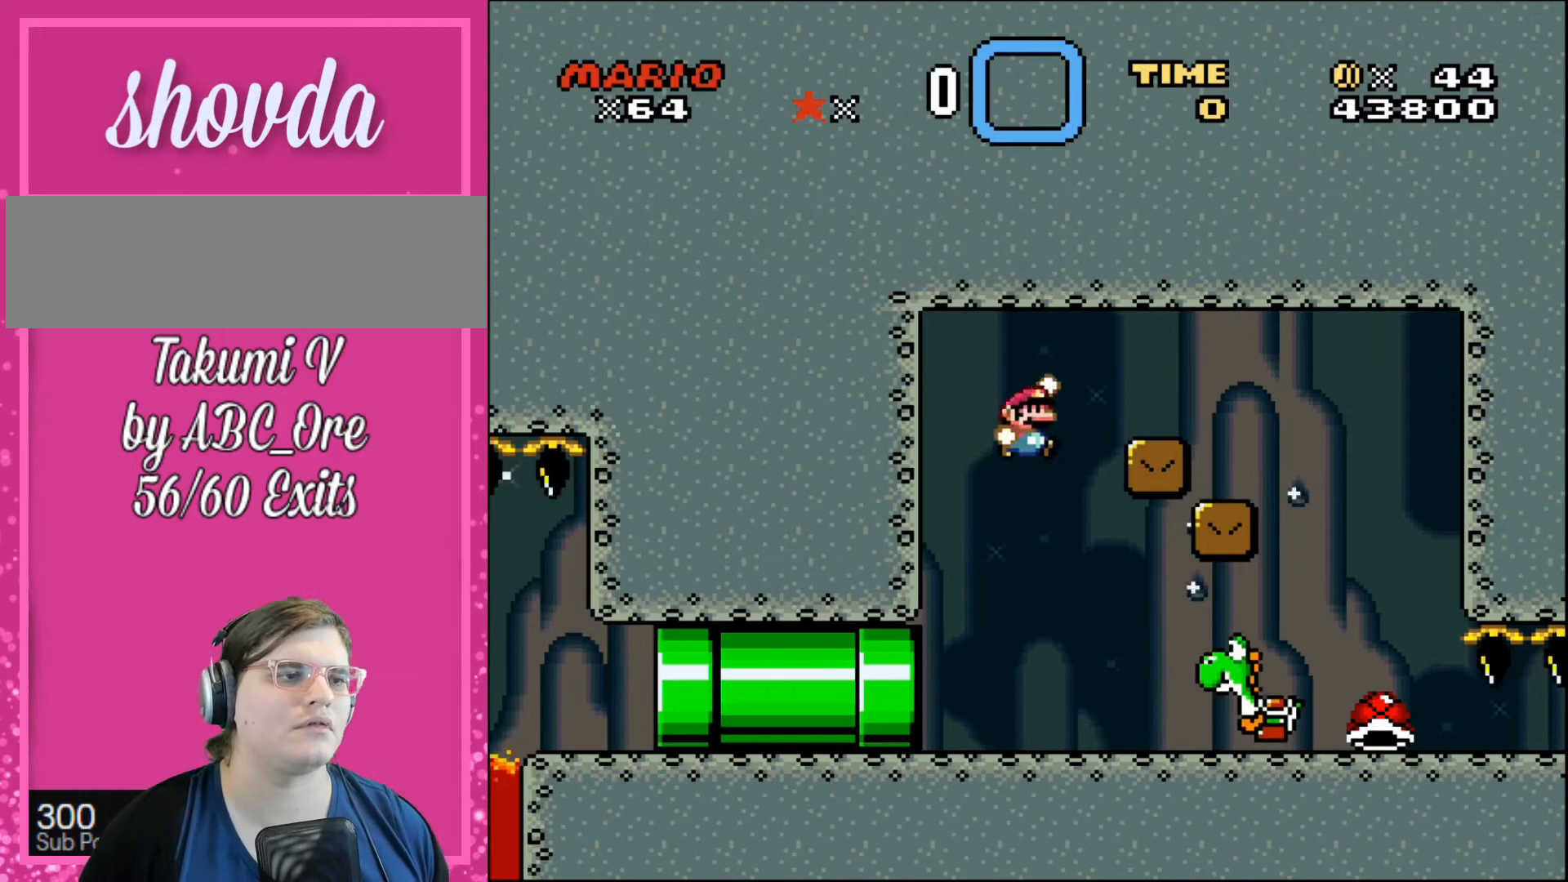
{"buttons": [], "events": [[133, "DPAD_UP", "up"], [167, "DPAD_UP", "down"], [234, "DPAD_LEFT", "down"], [234, "DPAD_RIGHT", "up"], [267, "DPAD_UP", "up"], [434, "DPAD_LEFT", "up"], [434, "DPAD_UP", "down"], [467, "DPAD_UP", "up"]]}
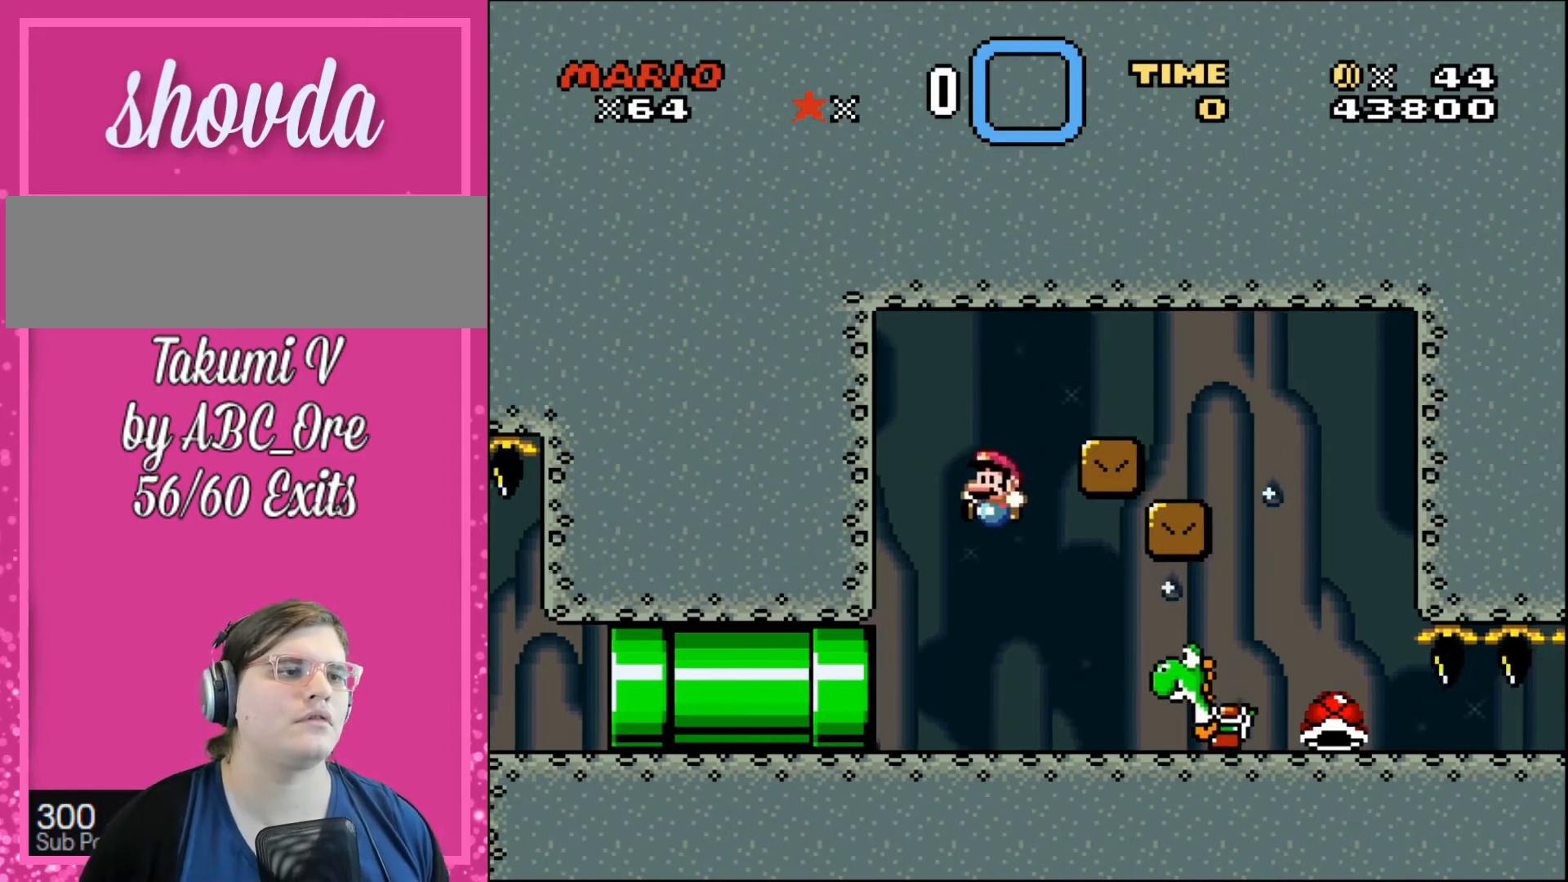
{"buttons": ["DPAD_RIGHT"], "events": [[334, "DPAD_RIGHT", "down"]]}
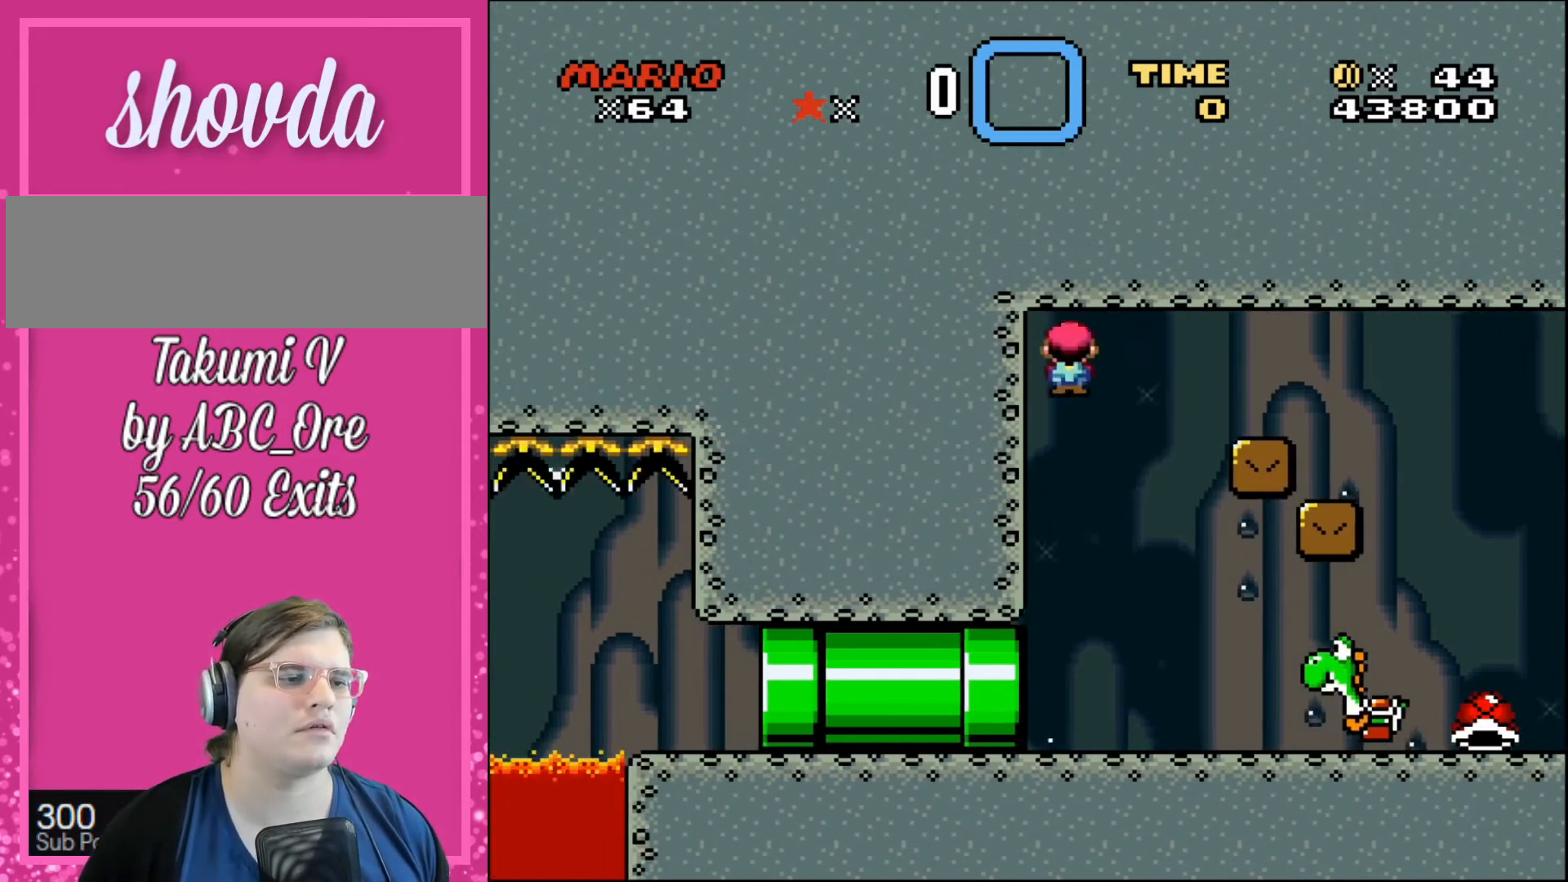
{"buttons": [], "events": [[33, "DPAD_RIGHT", "up"], [367, "DPAD_LEFT", "down"], [467, "DPAD_LEFT", "up"]]}
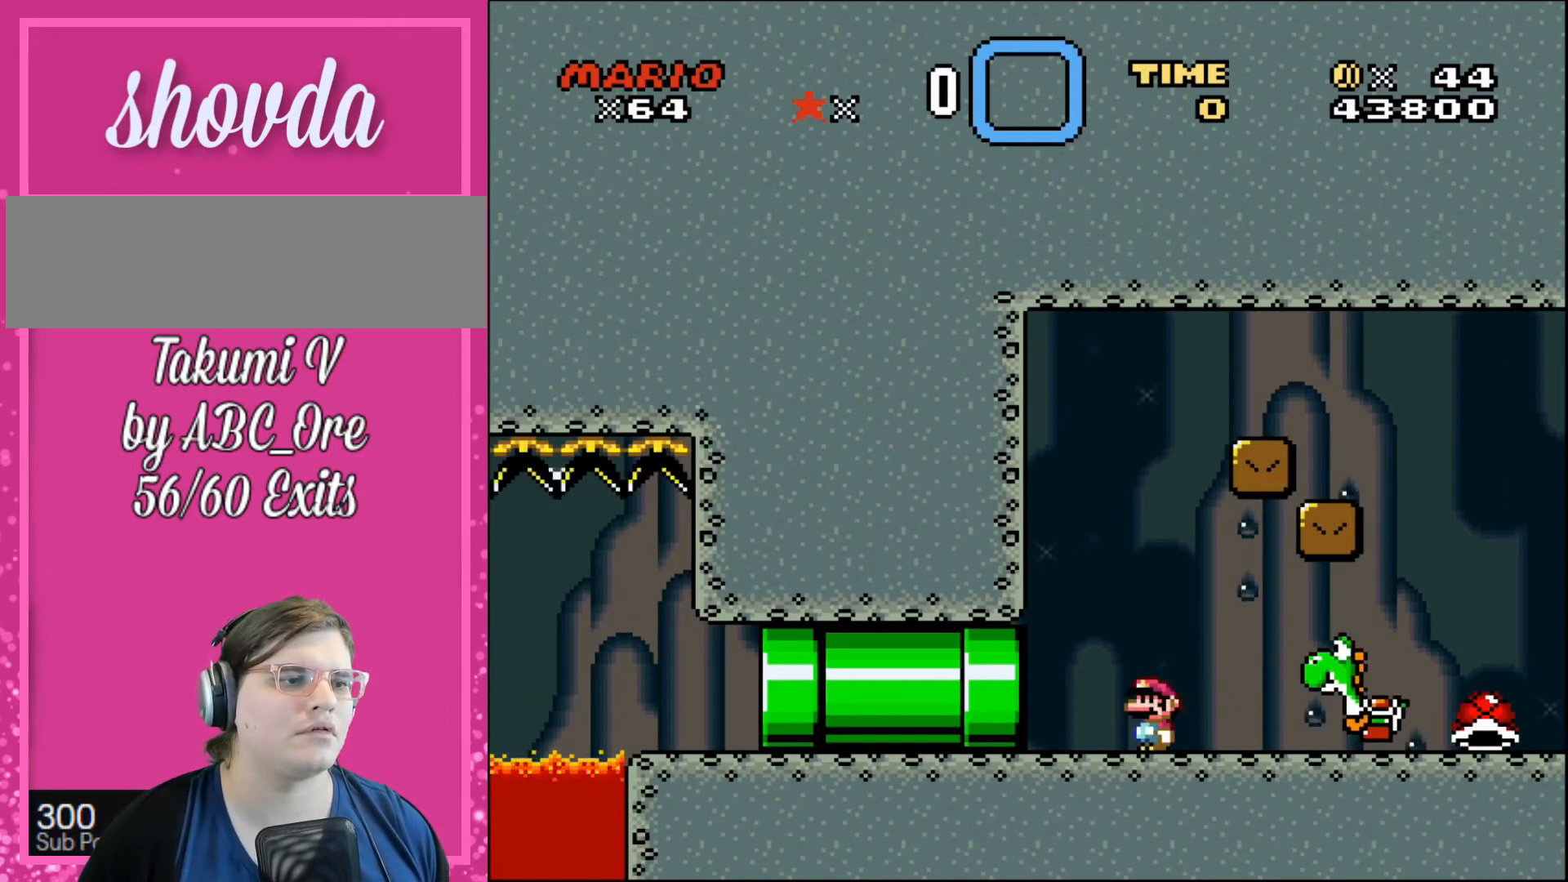
{"buttons": ["DPAD_LEFT"], "events": [[166, "DPAD_RIGHT", "down"], [266, "DPAD_RIGHT", "up"], [433, "DPAD_LEFT", "down"]]}
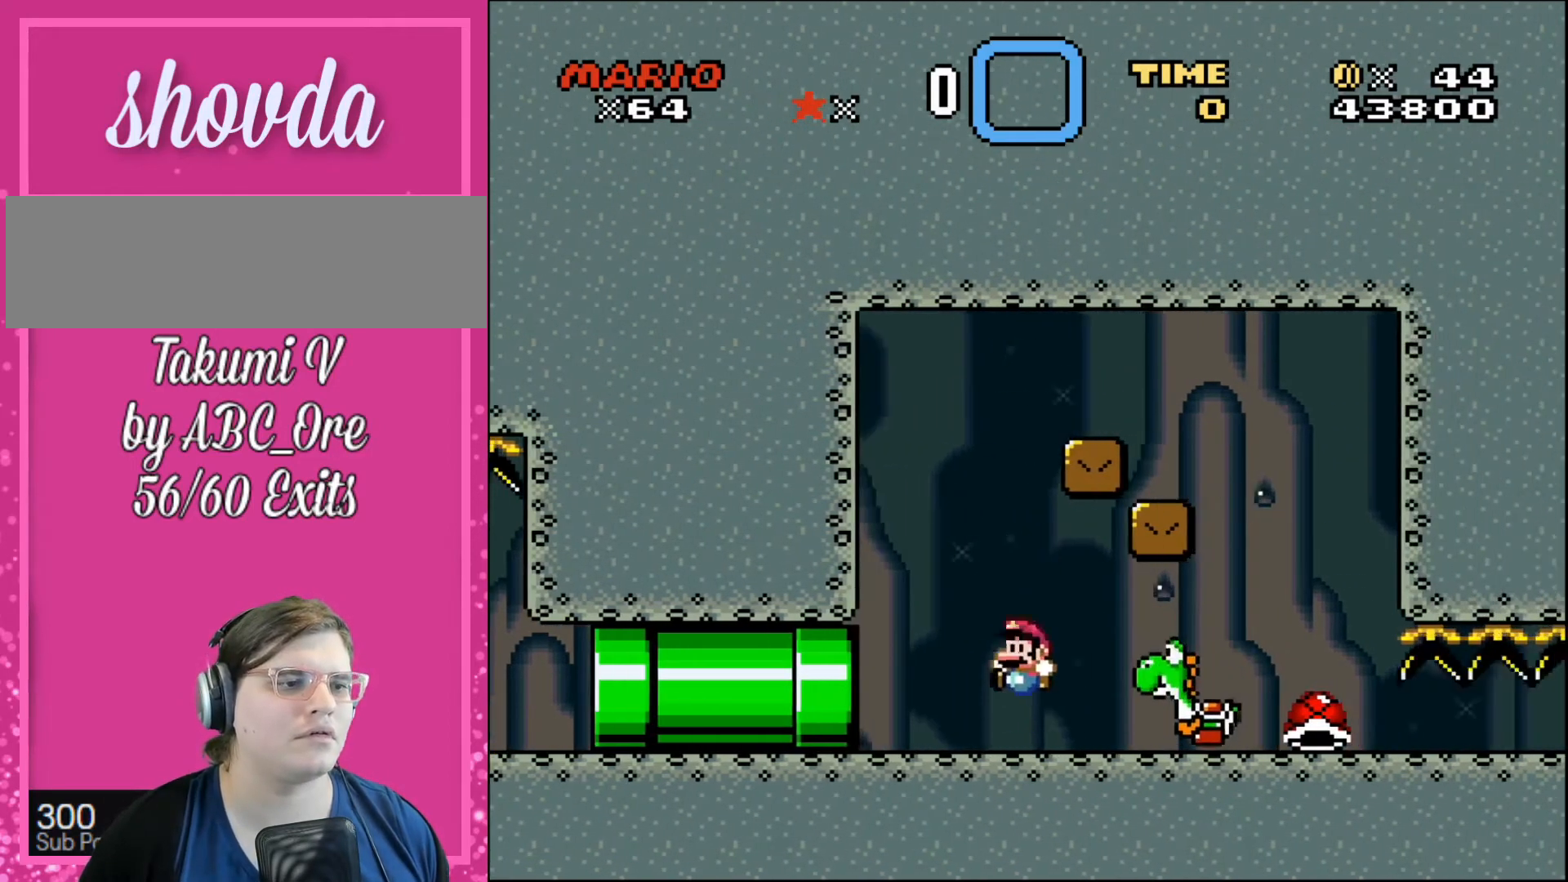
{"buttons": [], "events": [[167, "DPAD_LEFT", "up"], [434, "DPAD_RIGHT", "down"], [500, "DPAD_RIGHT", "up"]]}
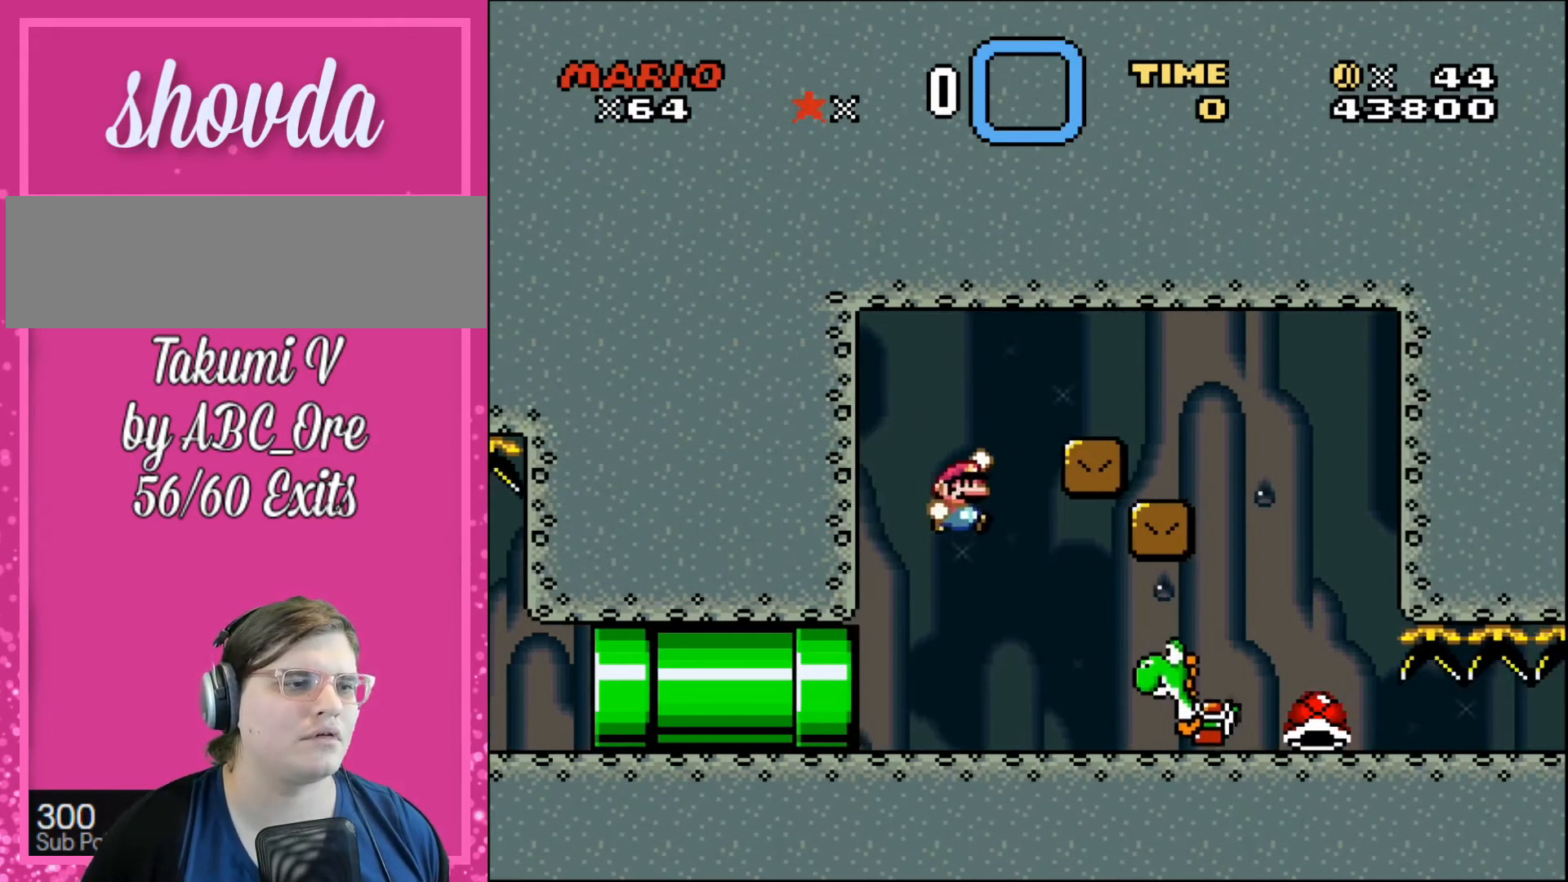
{"buttons": [], "events": [[234, "DPAD_LEFT", "down"], [401, "DPAD_LEFT", "up"]]}
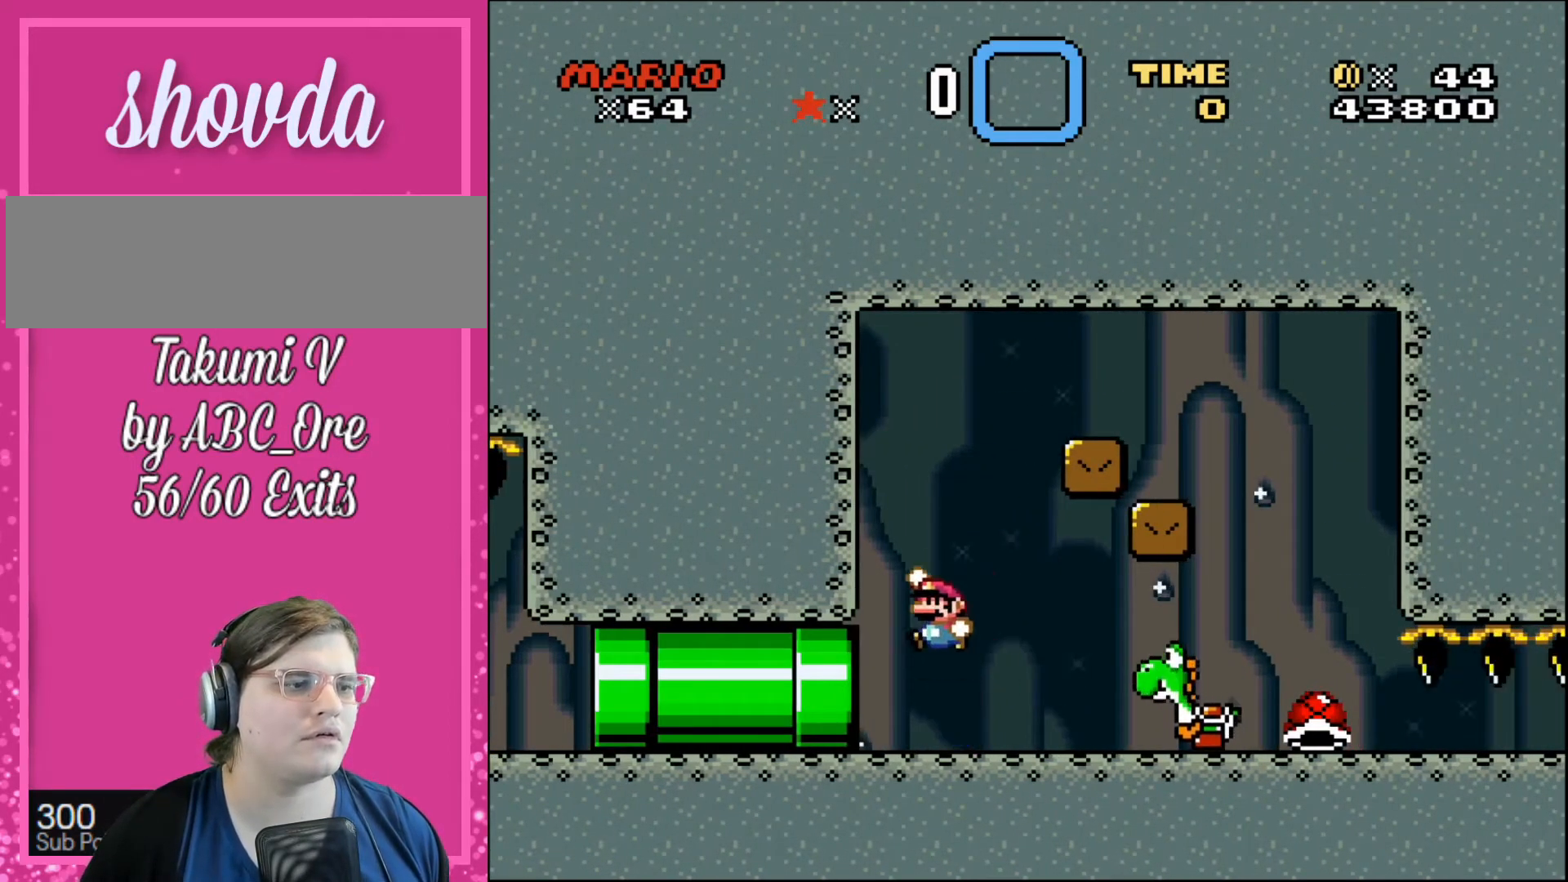
{"buttons": ["DPAD_RIGHT"], "events": [[200, "DPAD_RIGHT", "down"]]}
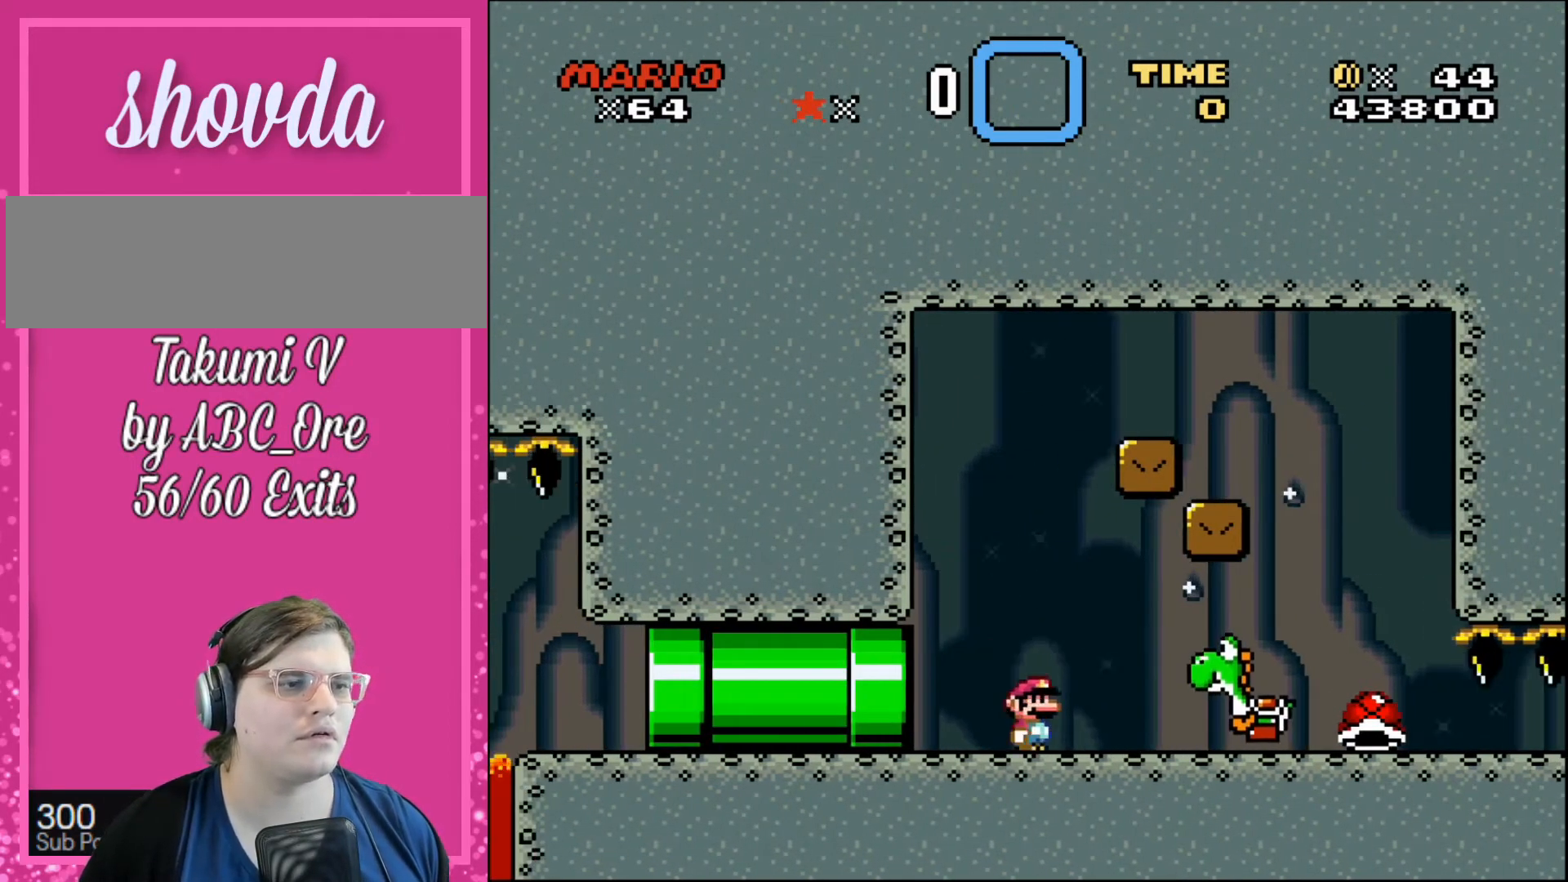
{"buttons": ["DPAD_UP", "DPAD_RIGHT"], "events": [[100, "DPAD_RIGHT", "up"], [133, "DPAD_LEFT", "down"], [200, "DPAD_UP", "down"], [300, "DPAD_RIGHT", "down"], [333, "DPAD_LEFT", "up"], [333, "DPAD_RIGHT", "up"], [367, "DPAD_RIGHT", "down"]]}
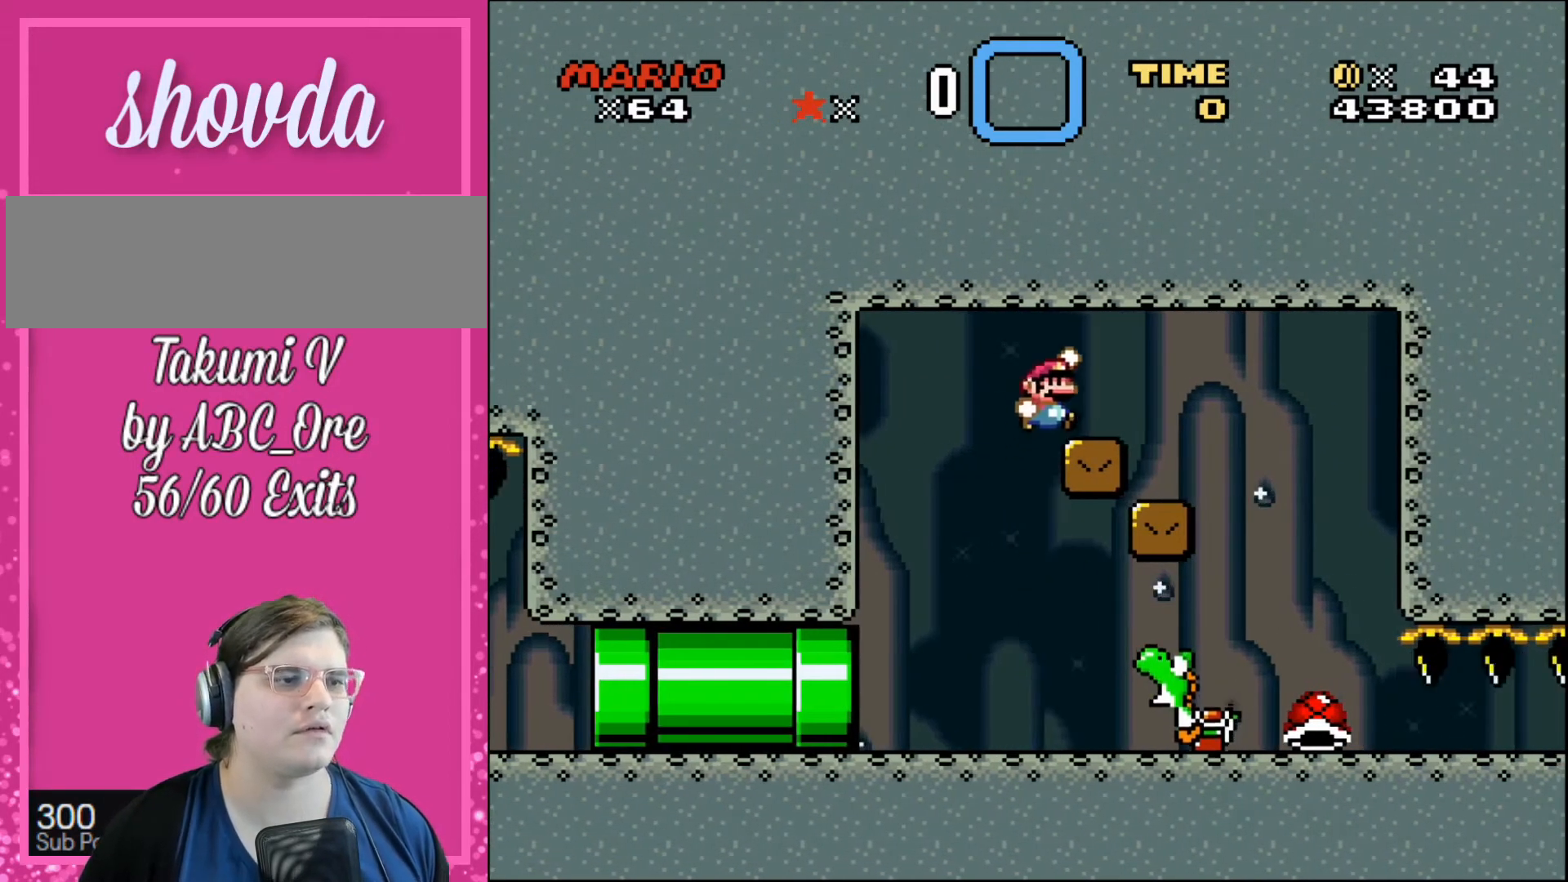
{"buttons": ["DPAD_RIGHT"], "events": [[67, "DPAD_LEFT", "down"], [67, "DPAD_RIGHT", "up"], [267, "DPAD_UP", "up"], [300, "DPAD_UP", "down"], [400, "DPAD_LEFT", "up"], [400, "DPAD_RIGHT", "down"], [400, "DPAD_UP", "up"]]}
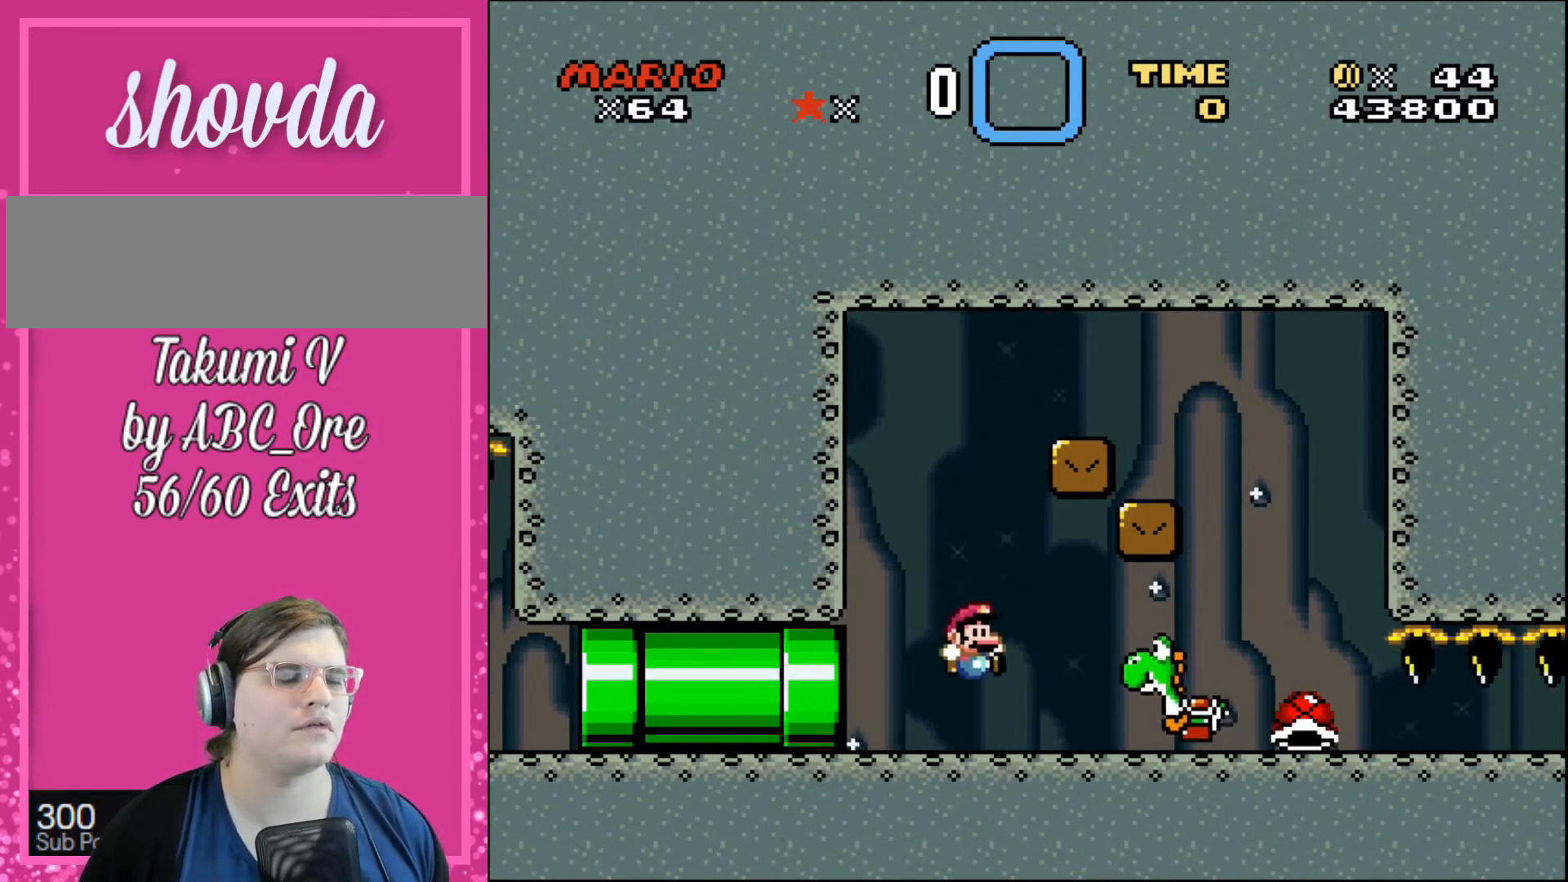
{"buttons": ["DPAD_RIGHT"], "events": [[101, "DPAD_RIGHT", "up"], [468, "DPAD_RIGHT", "down"]]}
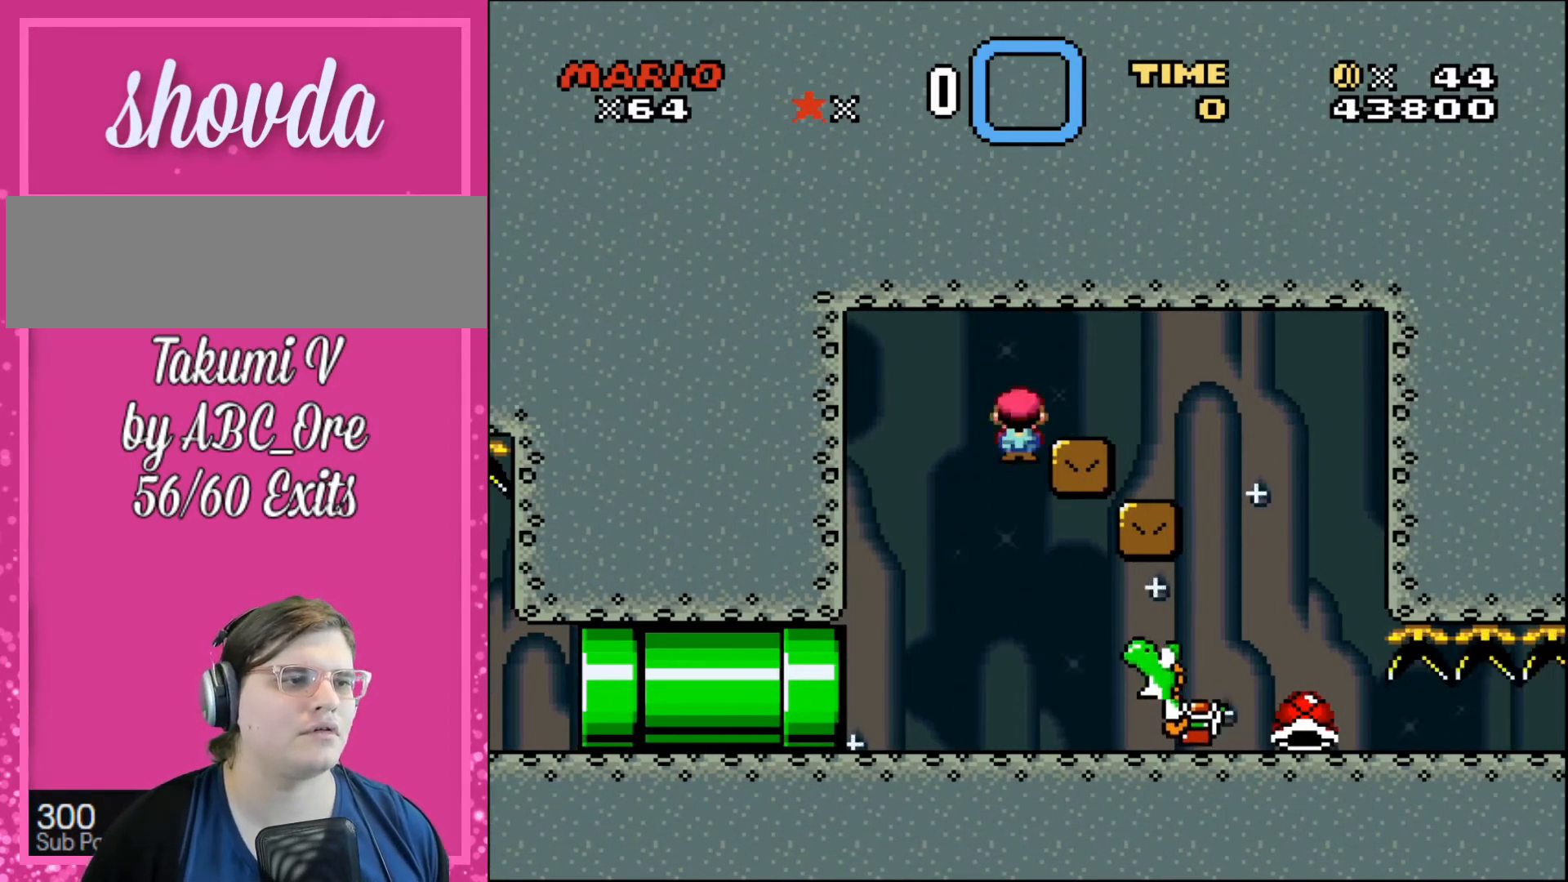
{"buttons": [], "events": [[200, "DPAD_RIGHT", "up"], [200, "DPAD_UP", "down"], [234, "DPAD_LEFT", "down"], [234, "DPAD_UP", "up"], [300, "DPAD_LEFT", "up"]]}
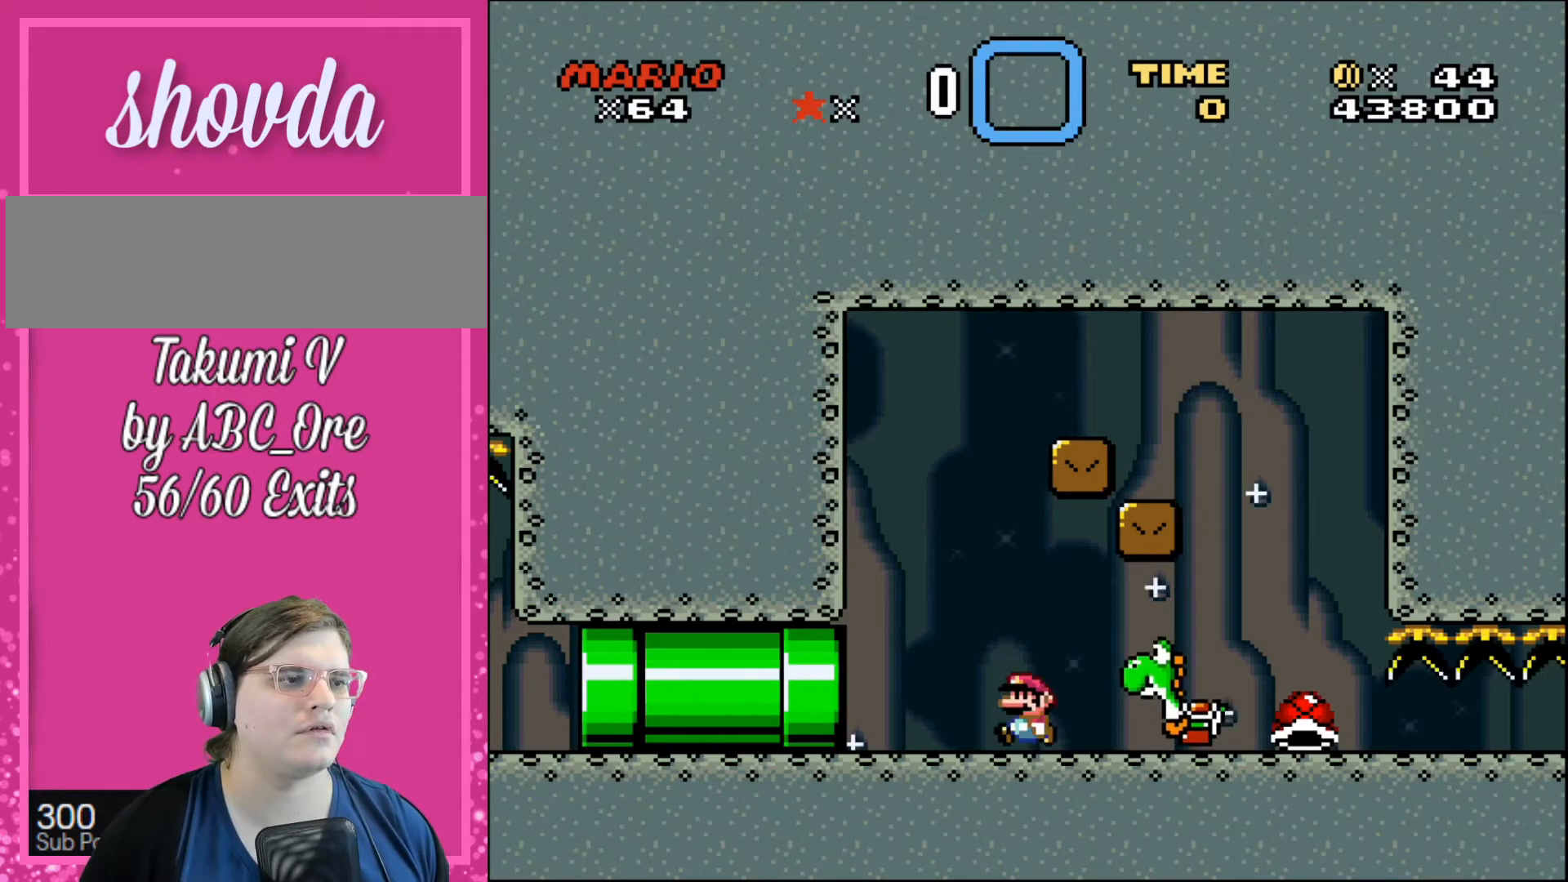
{"buttons": ["DPAD_RIGHT"], "events": [[33, "DPAD_LEFT", "down"], [266, "DPAD_UP", "down"], [300, "DPAD_LEFT", "up"], [300, "DPAD_RIGHT", "down"], [367, "DPAD_UP", "up"]]}
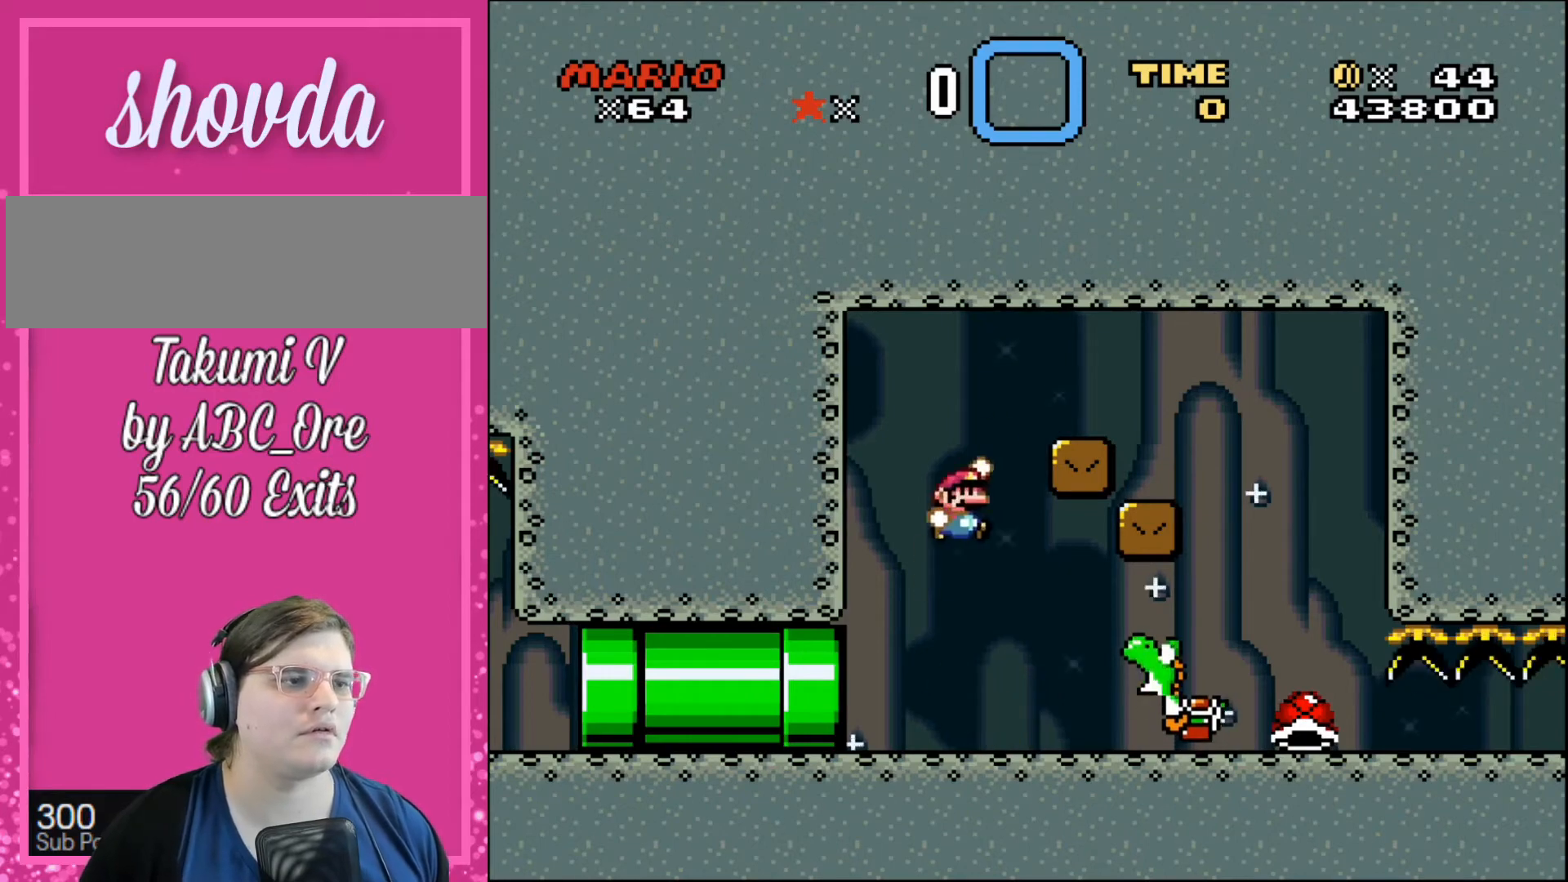
{"buttons": [], "events": [[167, "DPAD_RIGHT", "up"], [267, "DPAD_LEFT", "down"], [467, "DPAD_LEFT", "up"]]}
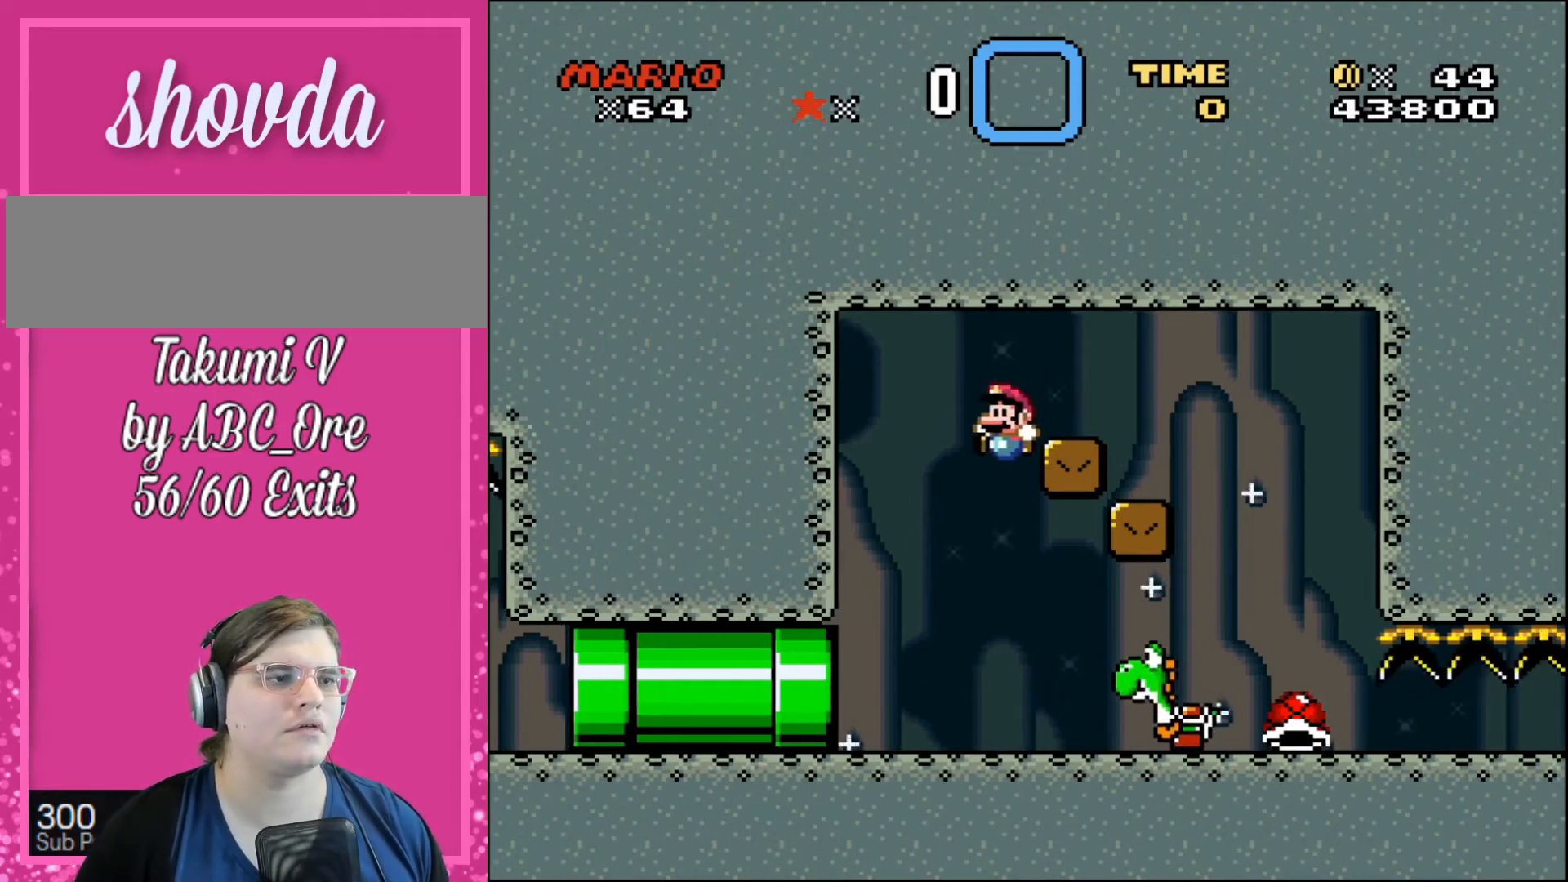
{"buttons": [], "events": [[167, "DPAD_RIGHT", "down"], [501, "DPAD_RIGHT", "up"]]}
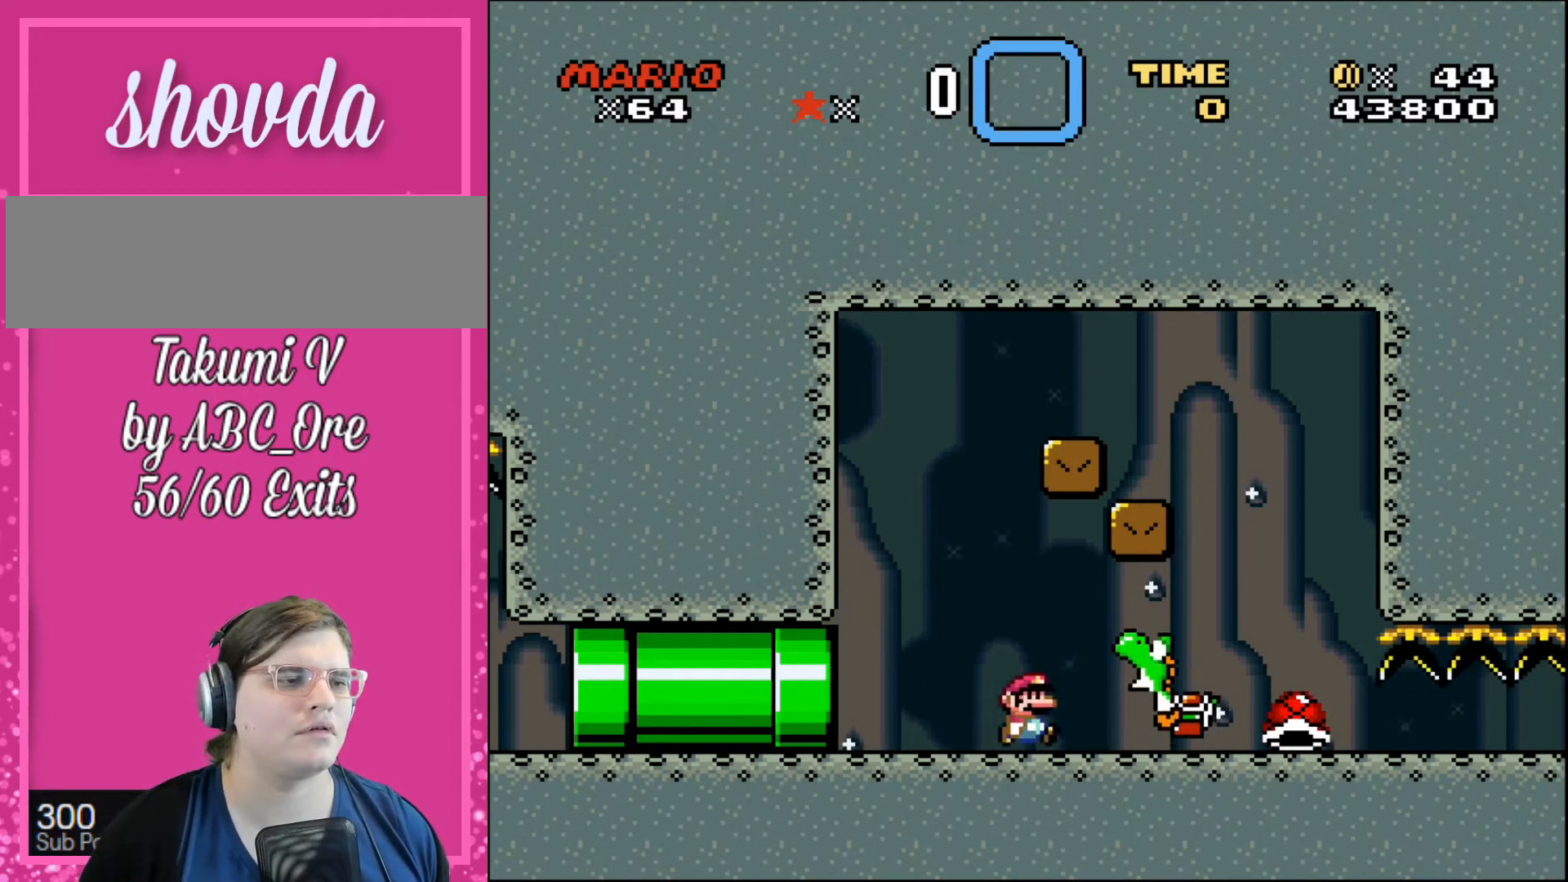
{"buttons": [], "events": []}
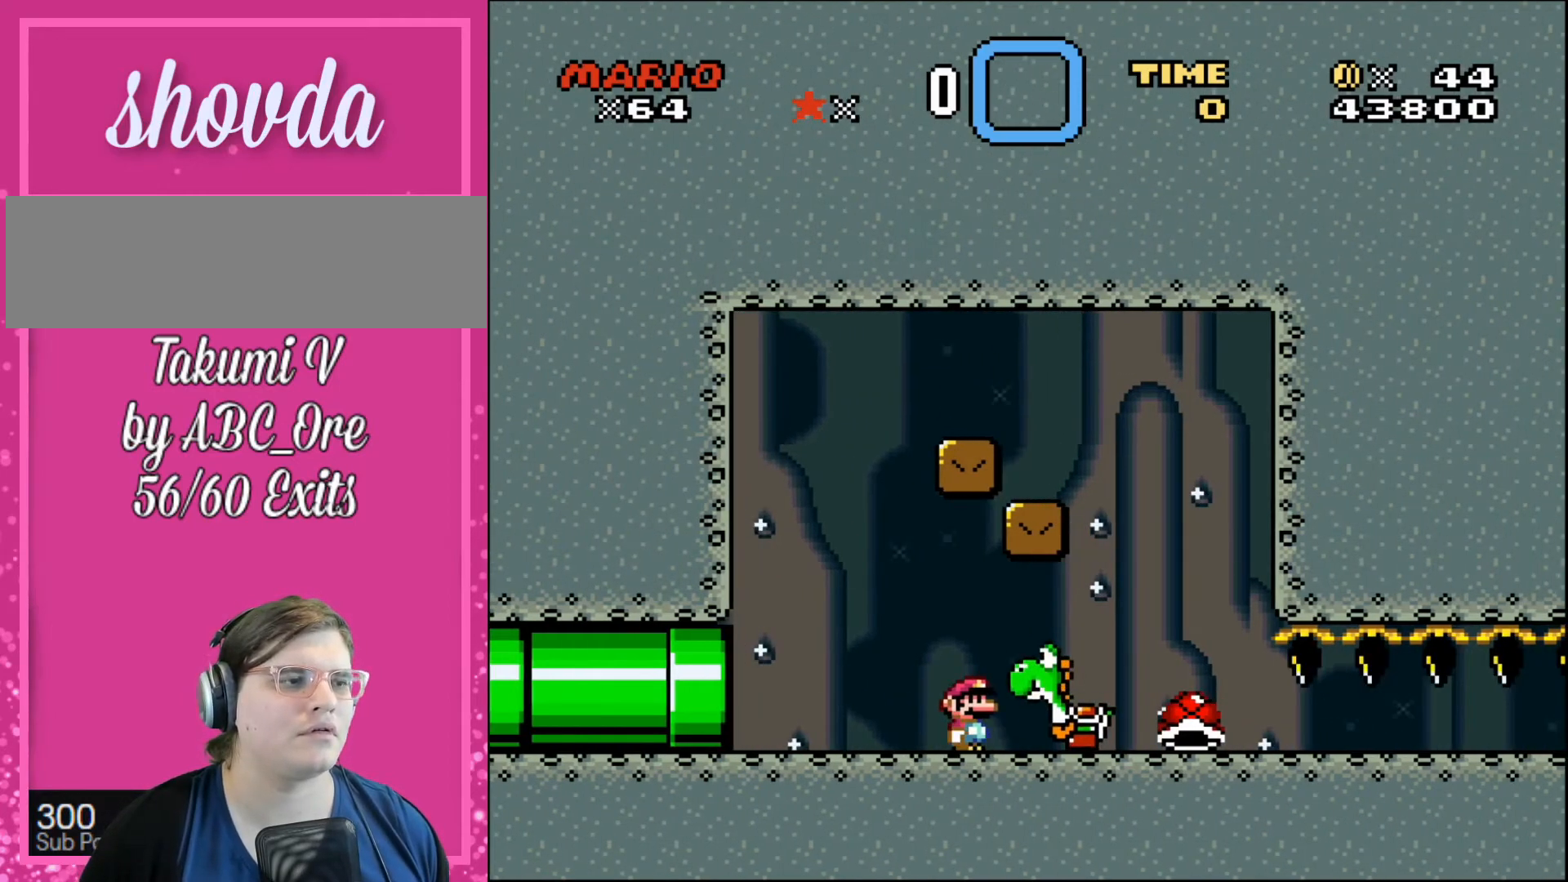
{"buttons": ["DPAD_LEFT"], "events": [[133, "DPAD_LEFT", "down"]]}
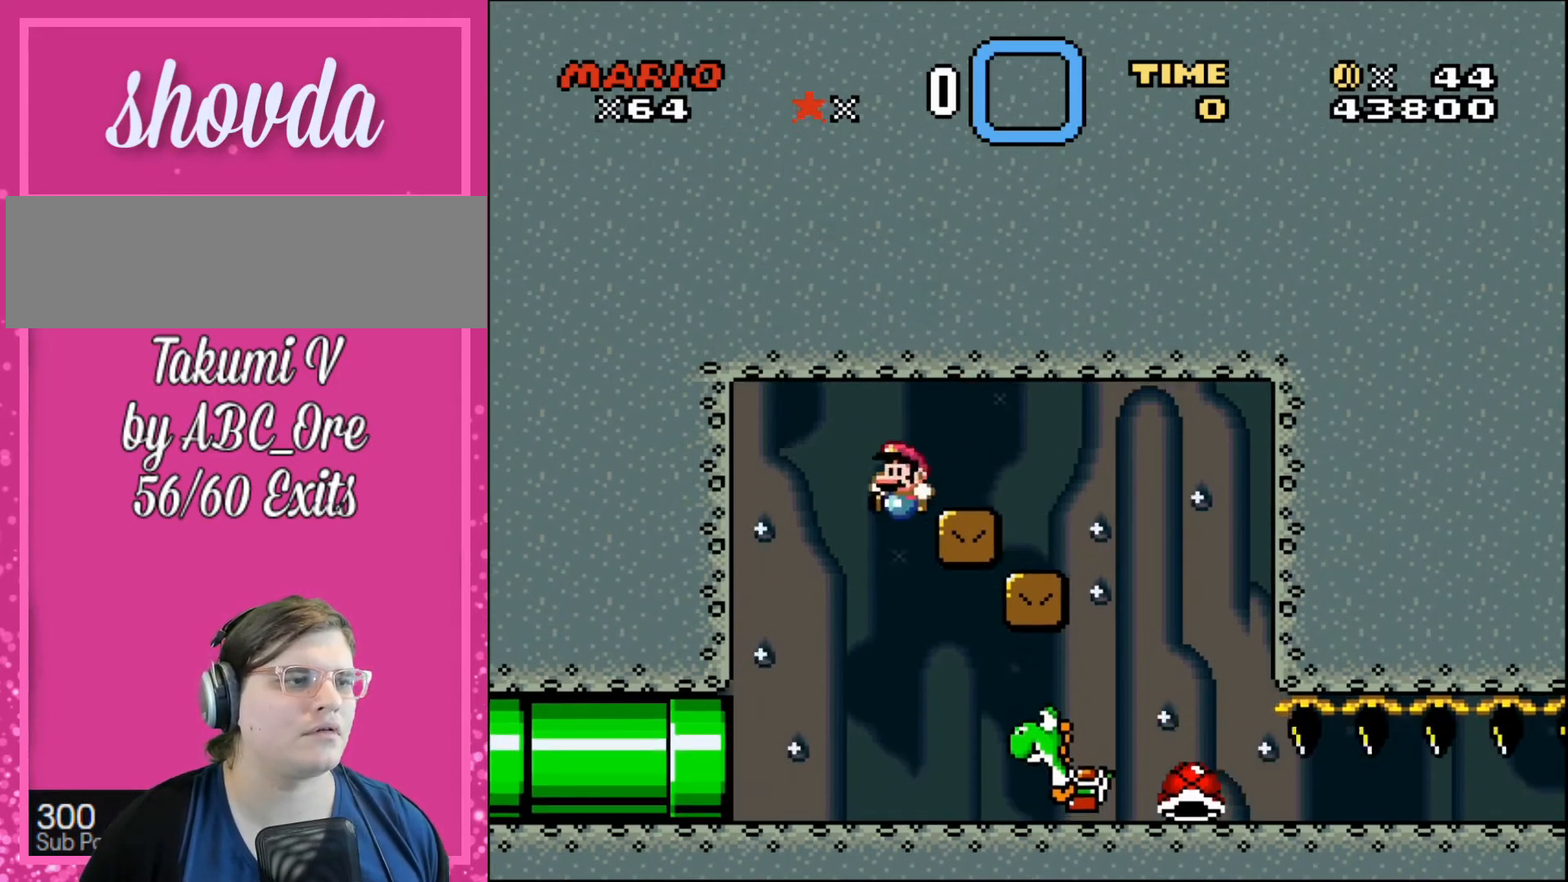
{"buttons": [], "events": [[33, "DPAD_UP", "down"], [67, "DPAD_LEFT", "up"], [67, "DPAD_RIGHT", "down"], [133, "DPAD_UP", "up"], [267, "DPAD_RIGHT", "up"]]}
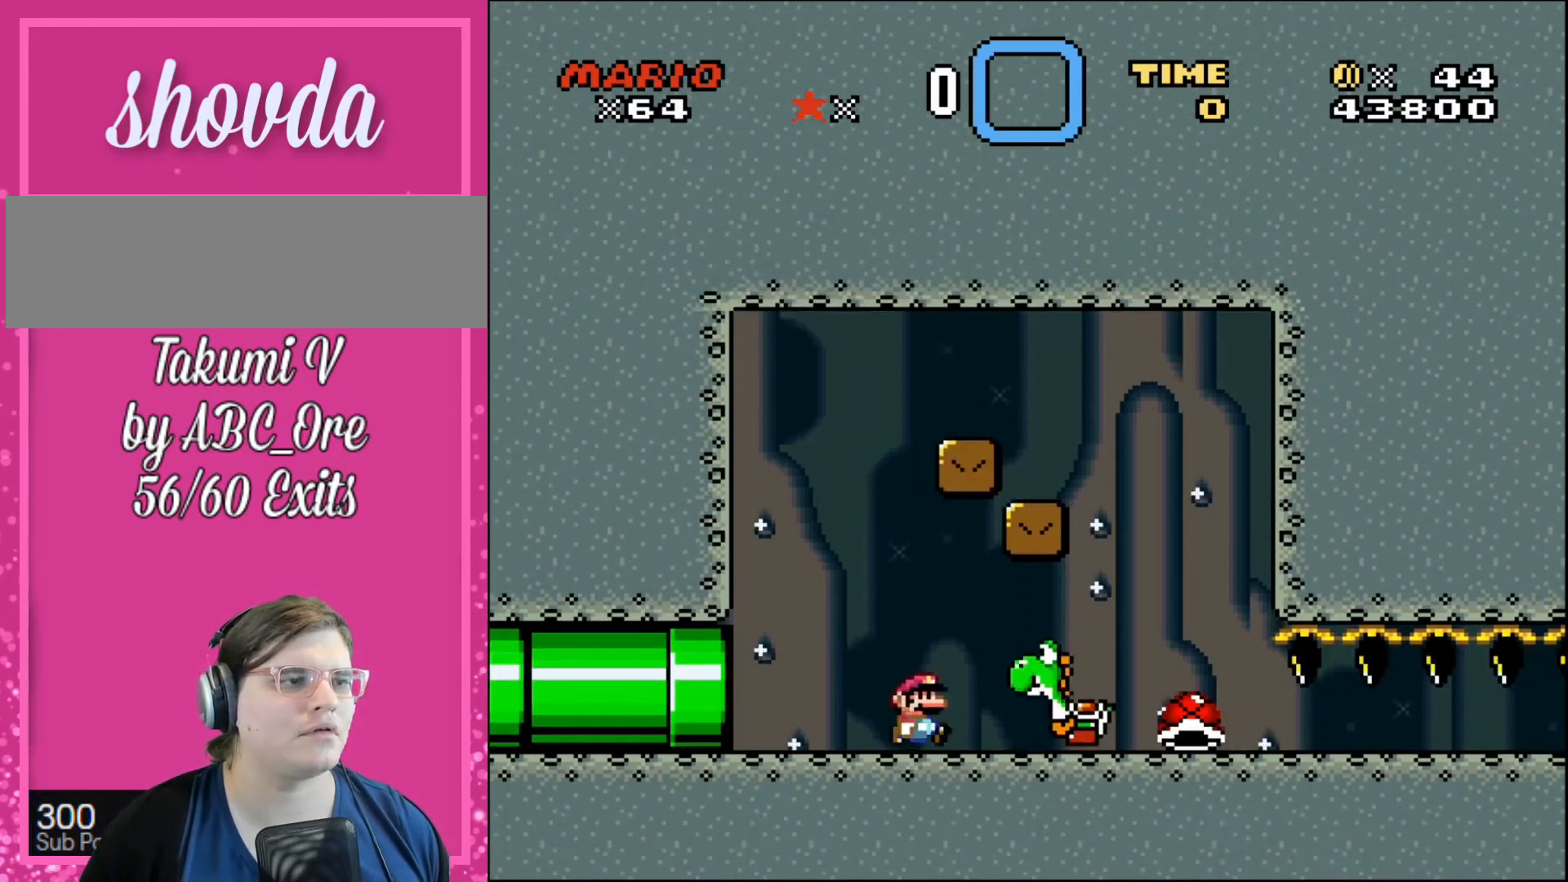
{"buttons": ["DPAD_LEFT"], "events": [[300, "DPAD_LEFT", "down"]]}
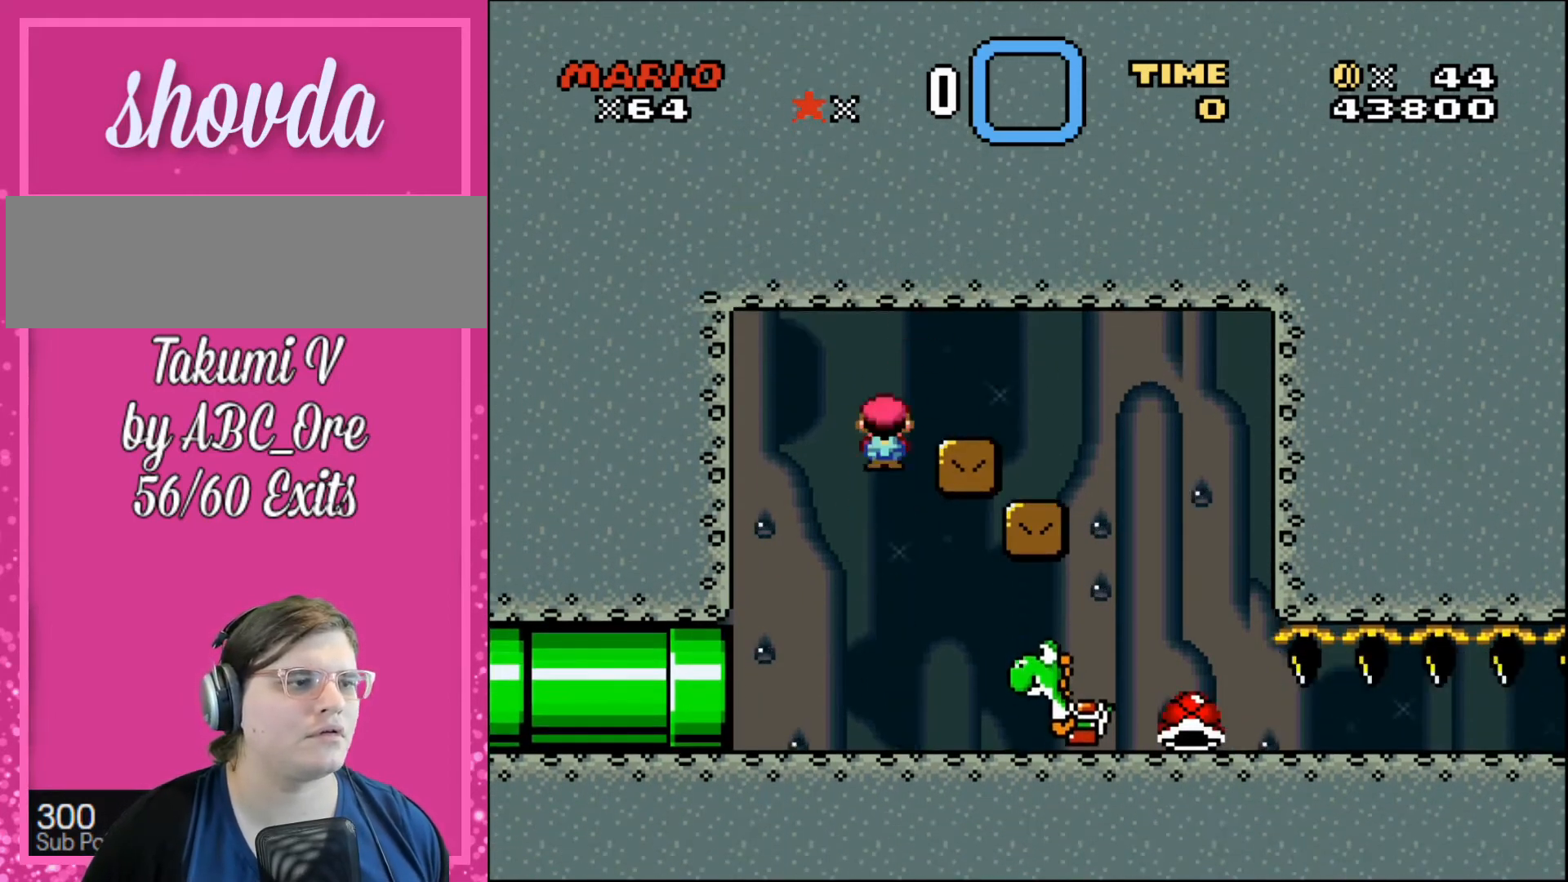
{"buttons": [], "events": [[33, "DPAD_LEFT", "up"], [33, "DPAD_UP", "down"], [67, "DPAD_RIGHT", "down"], [67, "DPAD_UP", "up"], [167, "DPAD_RIGHT", "up"]]}
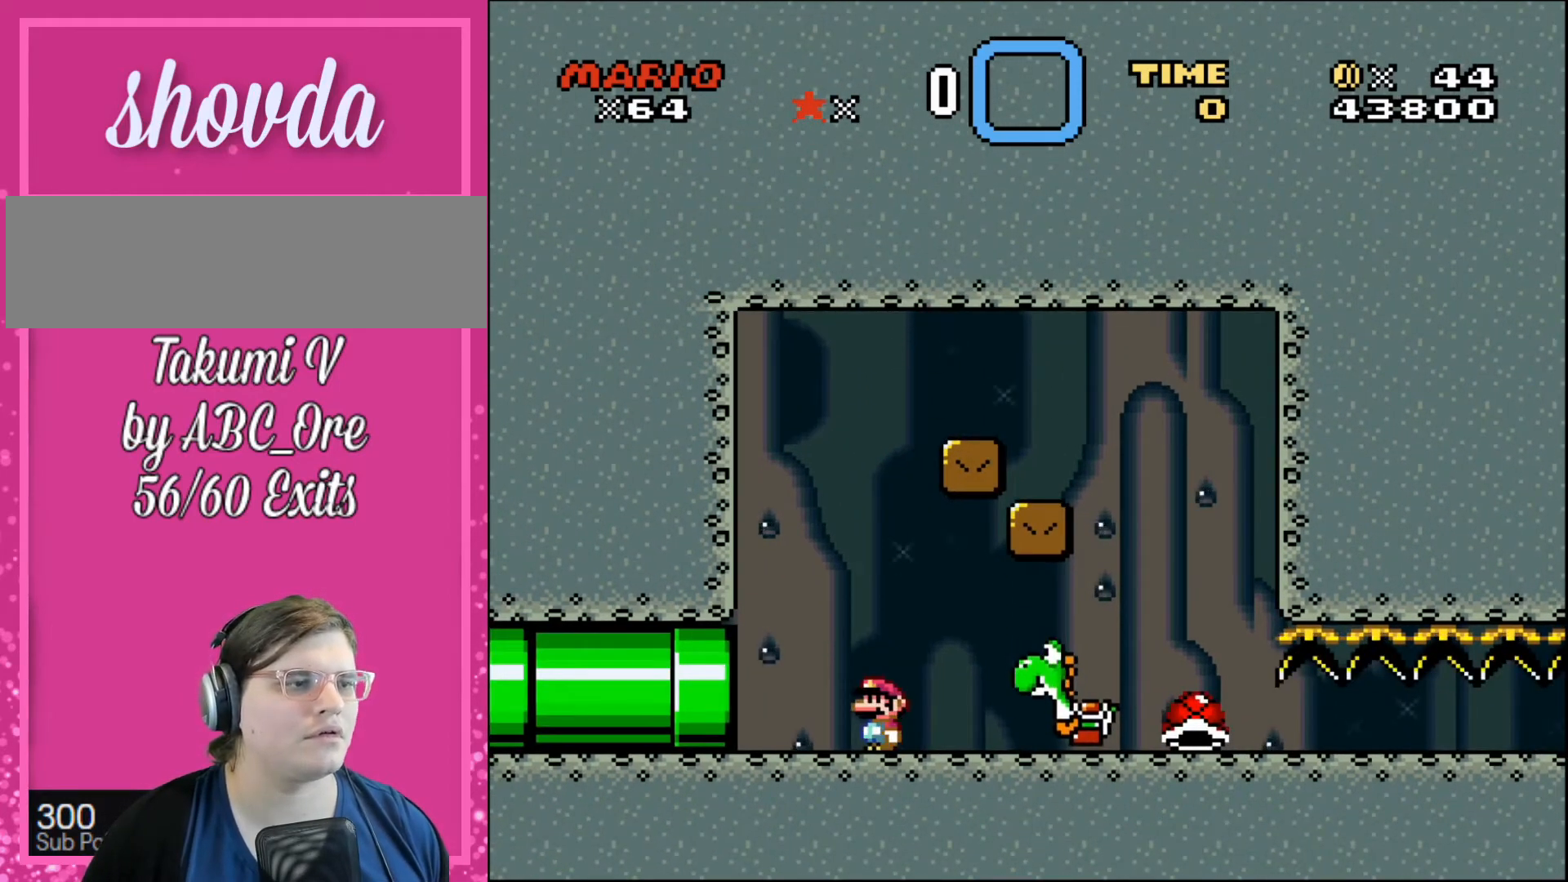
{"buttons": ["DPAD_RIGHT"], "events": [[266, "DPAD_LEFT", "down"], [333, "DPAD_UP", "down"], [433, "DPAD_LEFT", "up"], [467, "DPAD_RIGHT", "down"], [467, "DPAD_UP", "up"]]}
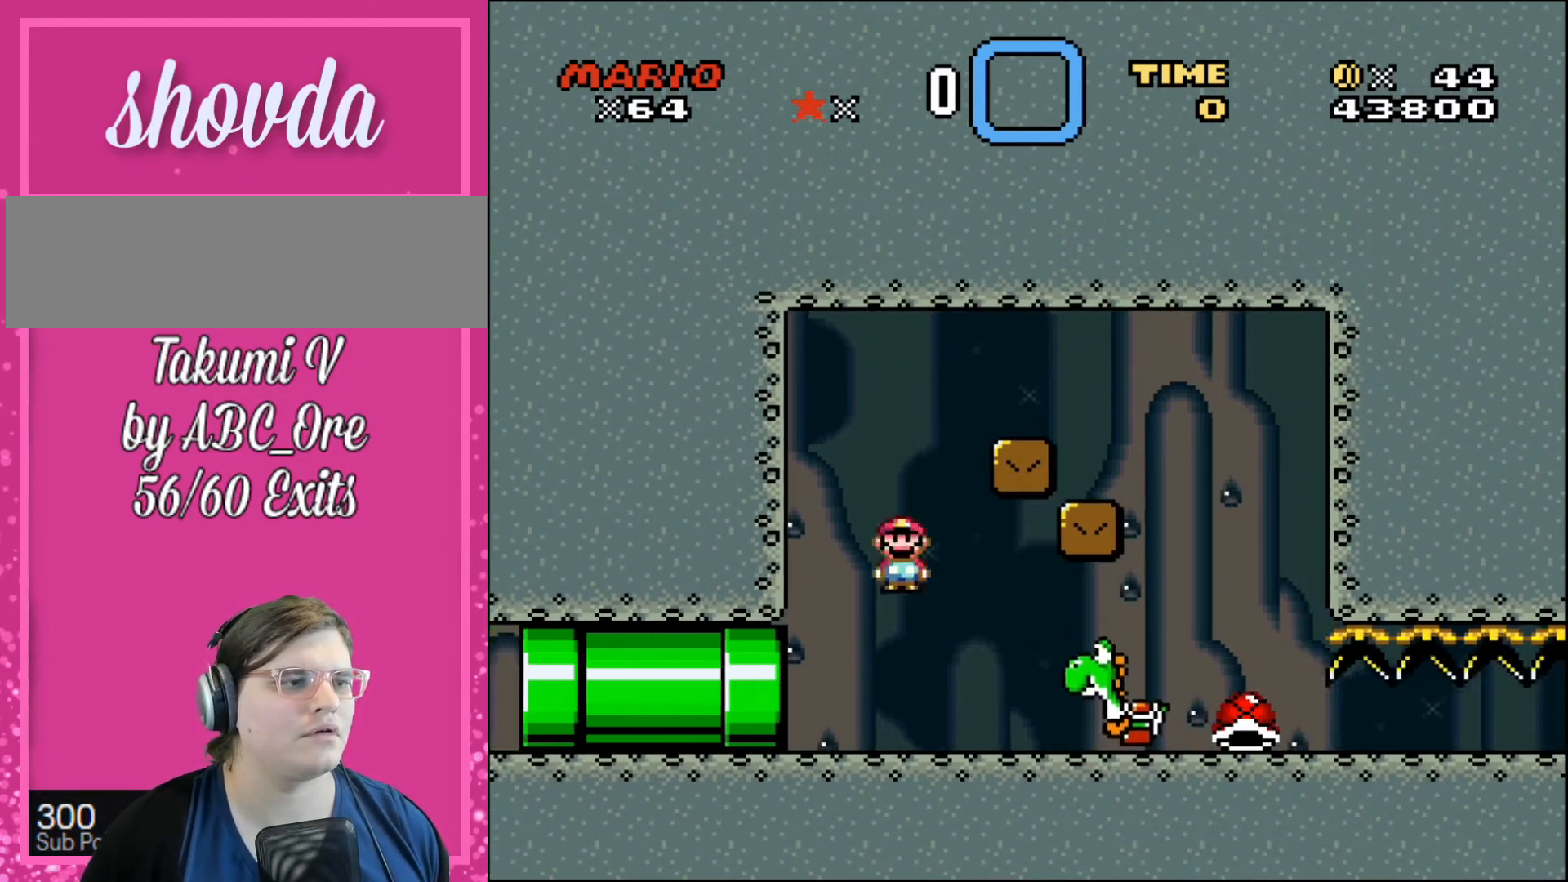
{"buttons": [], "events": [[100, "DPAD_RIGHT", "up"]]}
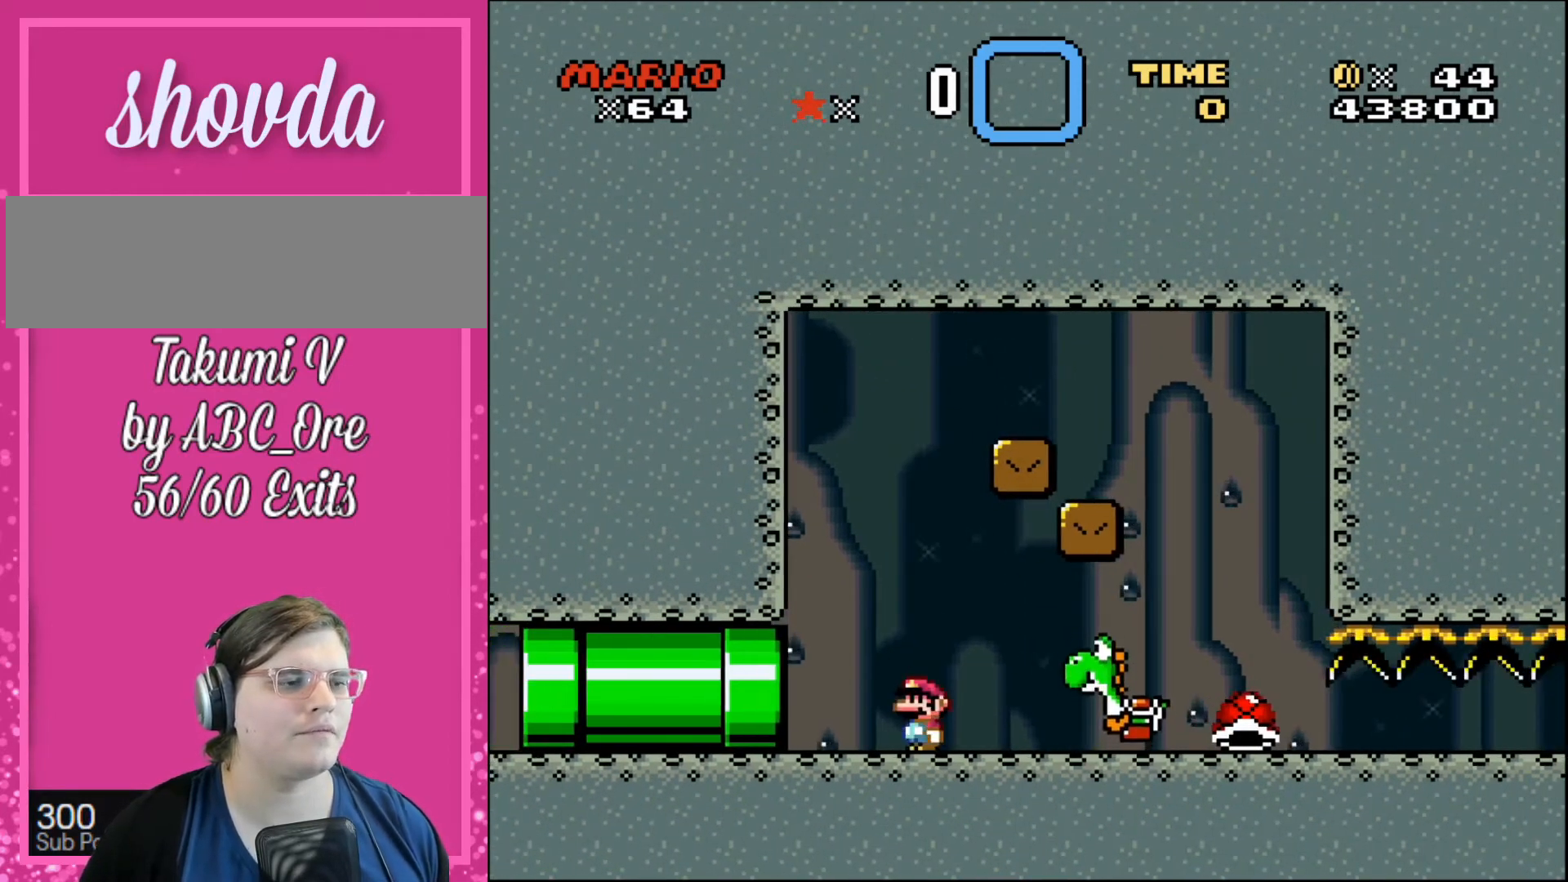
{"buttons": [], "events": [[368, "DPAD_RIGHT", "down"], [468, "DPAD_RIGHT", "up"]]}
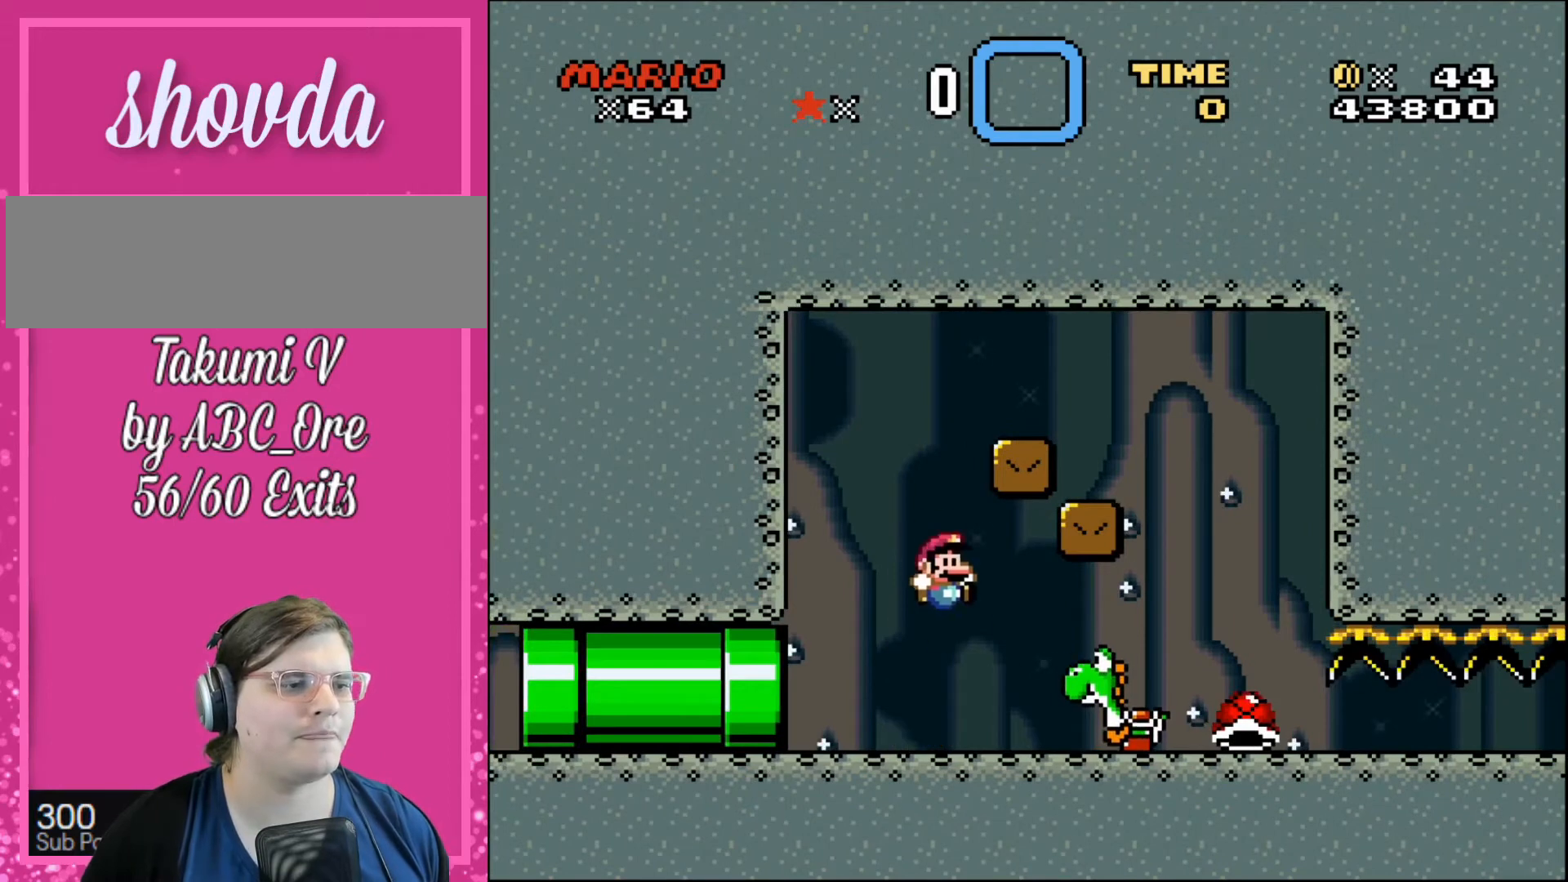
{"buttons": [], "events": []}
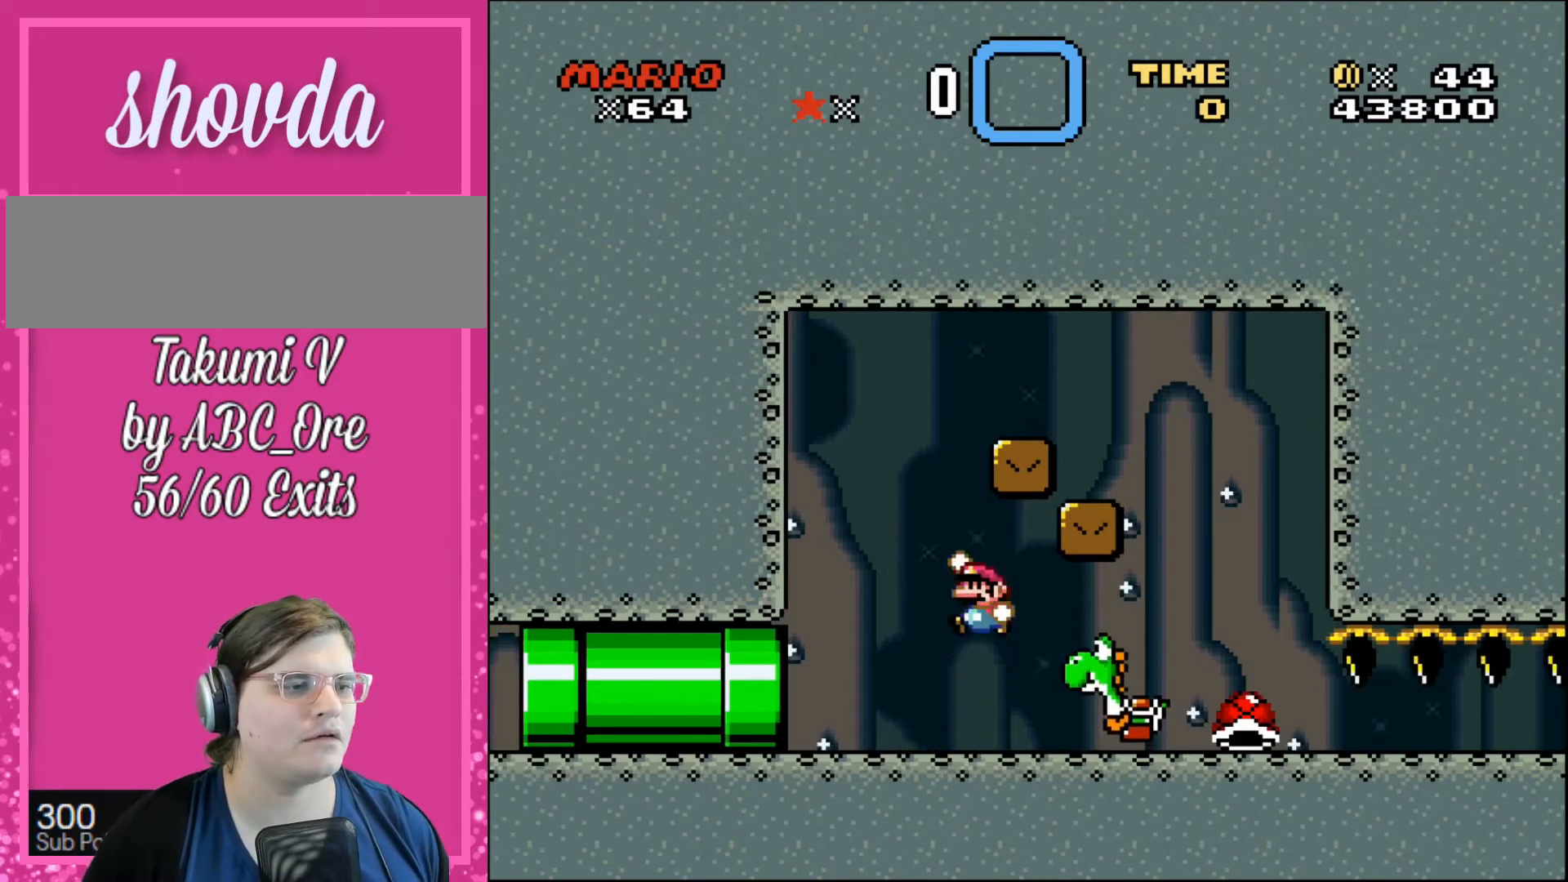
{"buttons": ["DPAD_UP", "DPAD_RIGHT"], "events": [[33, "DPAD_LEFT", "down"], [66, "DPAD_LEFT", "up"], [166, "DPAD_LEFT", "down"], [333, "DPAD_UP", "down"], [367, "DPAD_UP", "up"], [433, "DPAD_UP", "down"], [500, "DPAD_LEFT", "up"], [500, "DPAD_RIGHT", "down"]]}
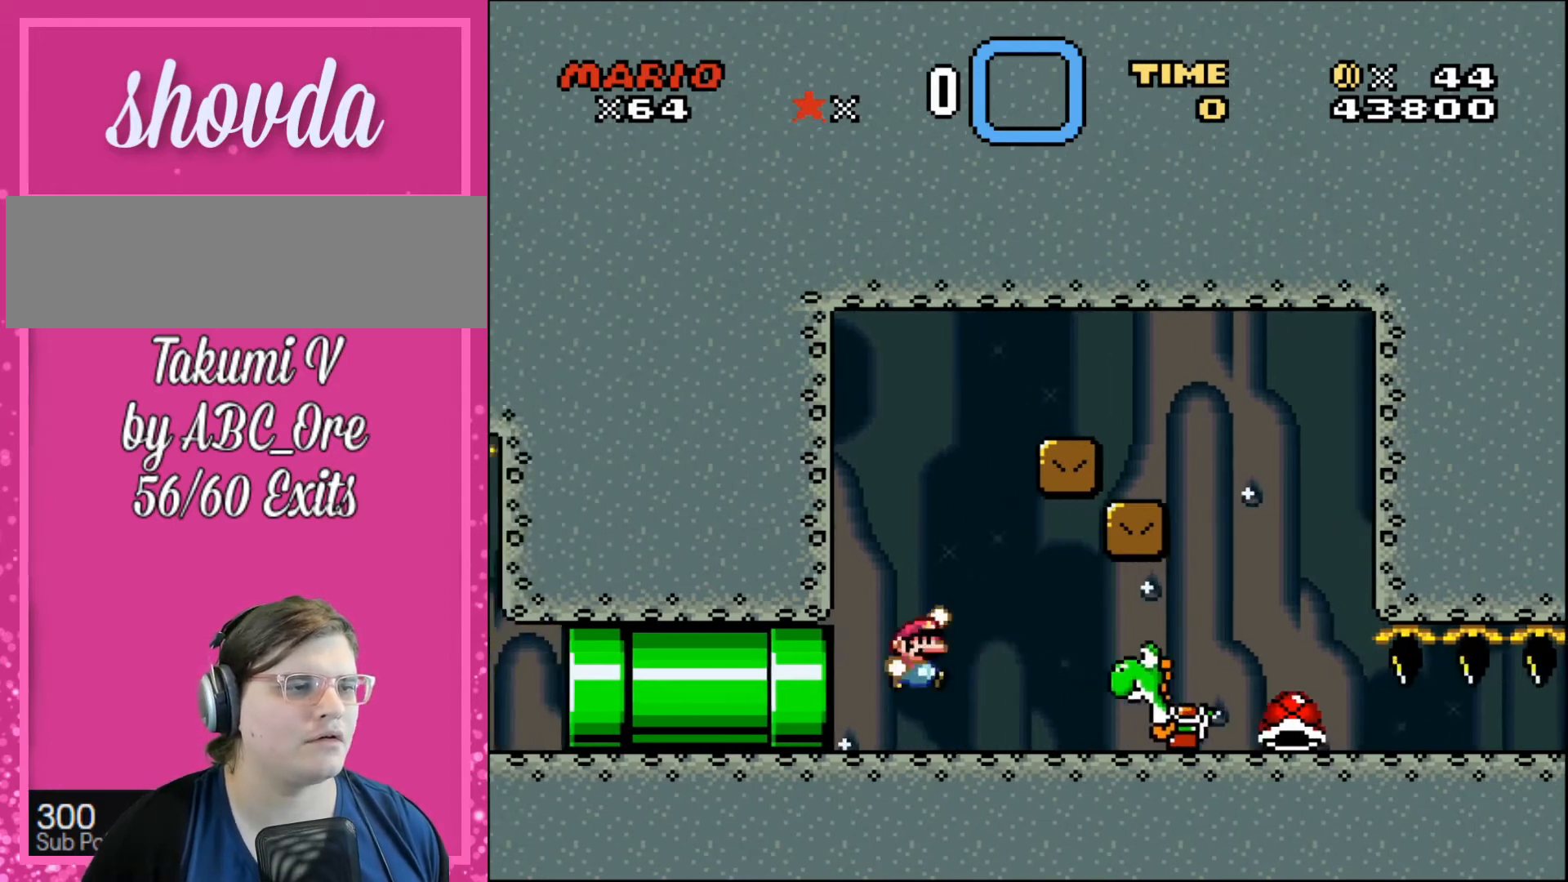
{"buttons": ["DPAD_RIGHT"], "events": [[133, "DPAD_UP", "up"]]}